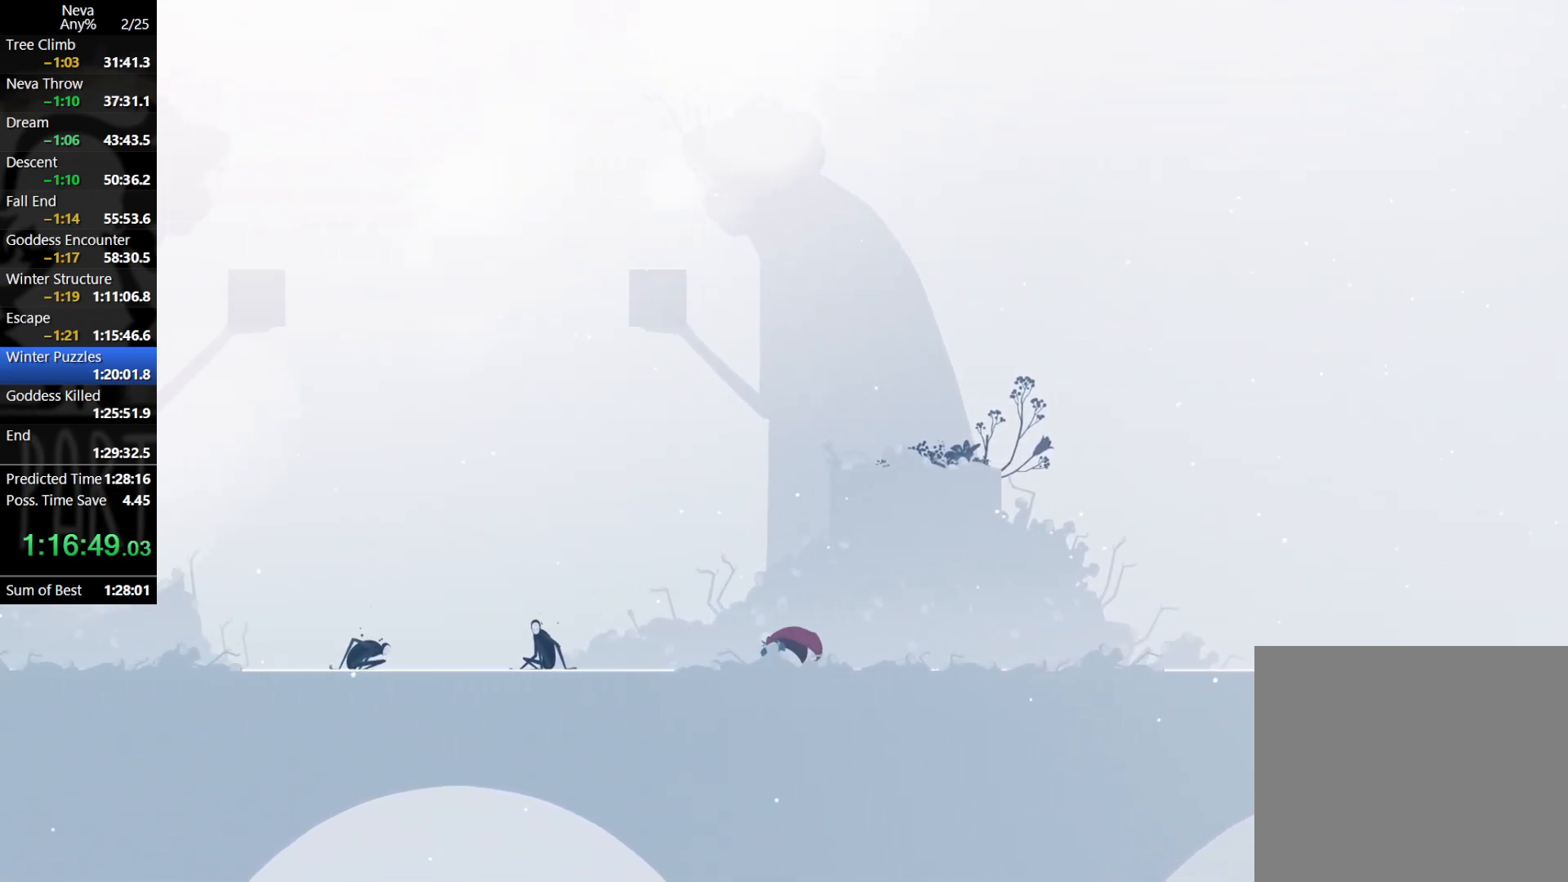
Gameplay with a controller (PlayStation layout); each line is a JSON object with the inputs held at the frame after it. "events" lists button and stick changes between this image and that frame as [ms after this image, input, new state], when the widget could be followed in between. Not read: right_stick.
{"buttons": [], "left_stick": "left", "events": [[133, "CROSS", "down"], [150, "CIRCLE", "down"], [267, "CIRCLE", "up"], [267, "CROSS", "up"]]}
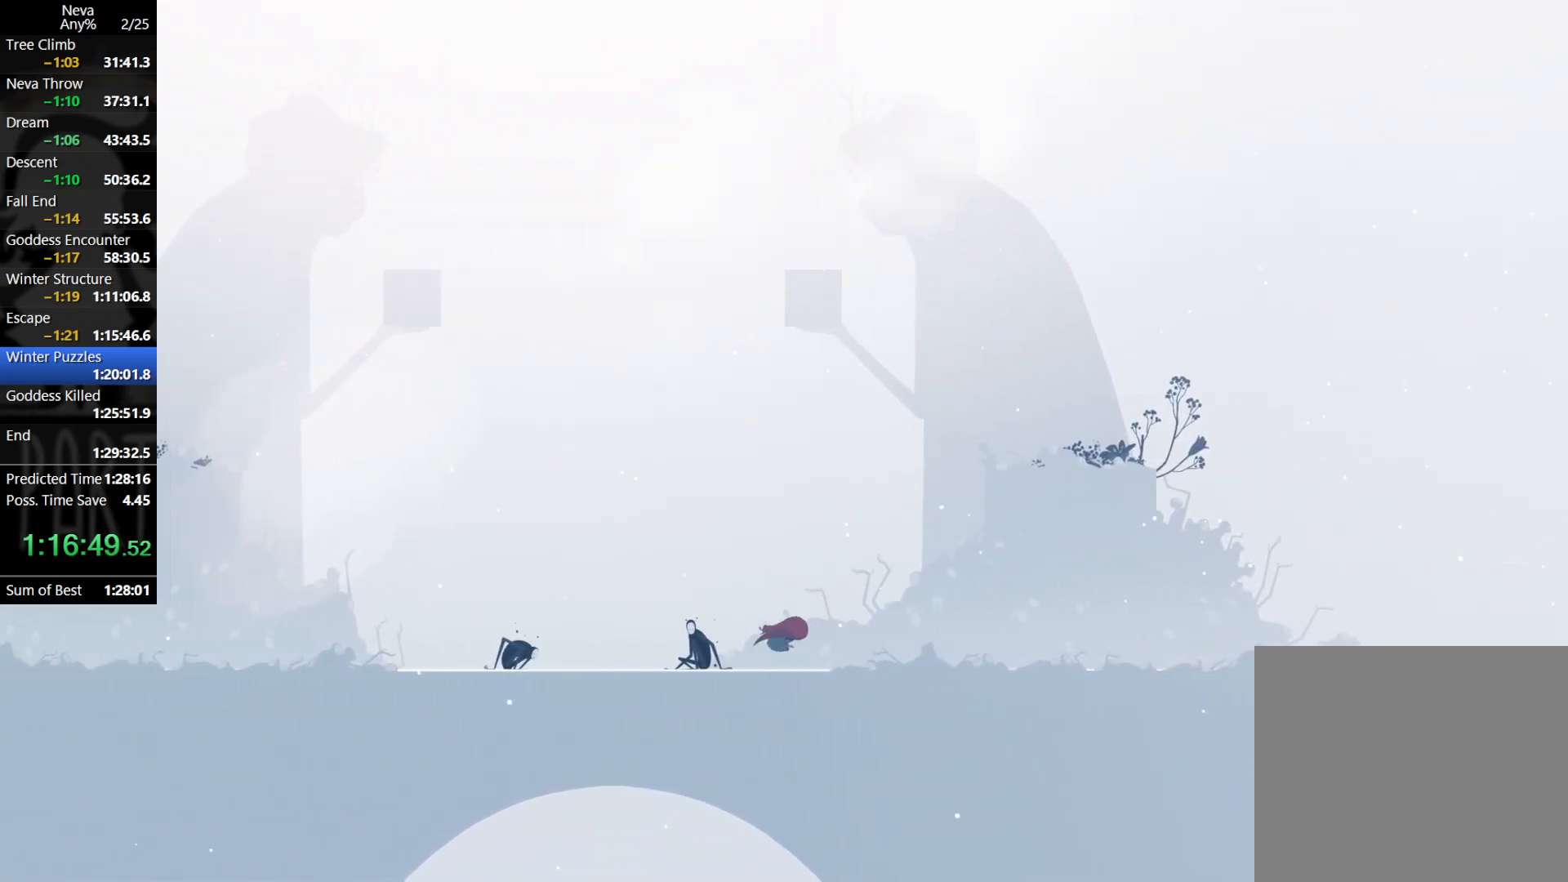
{"buttons": ["SQUARE"], "left_stick": "left", "events": [[33, "SQUARE", "down"], [183, "SQUARE", "up"], [383, "SQUARE", "down"]]}
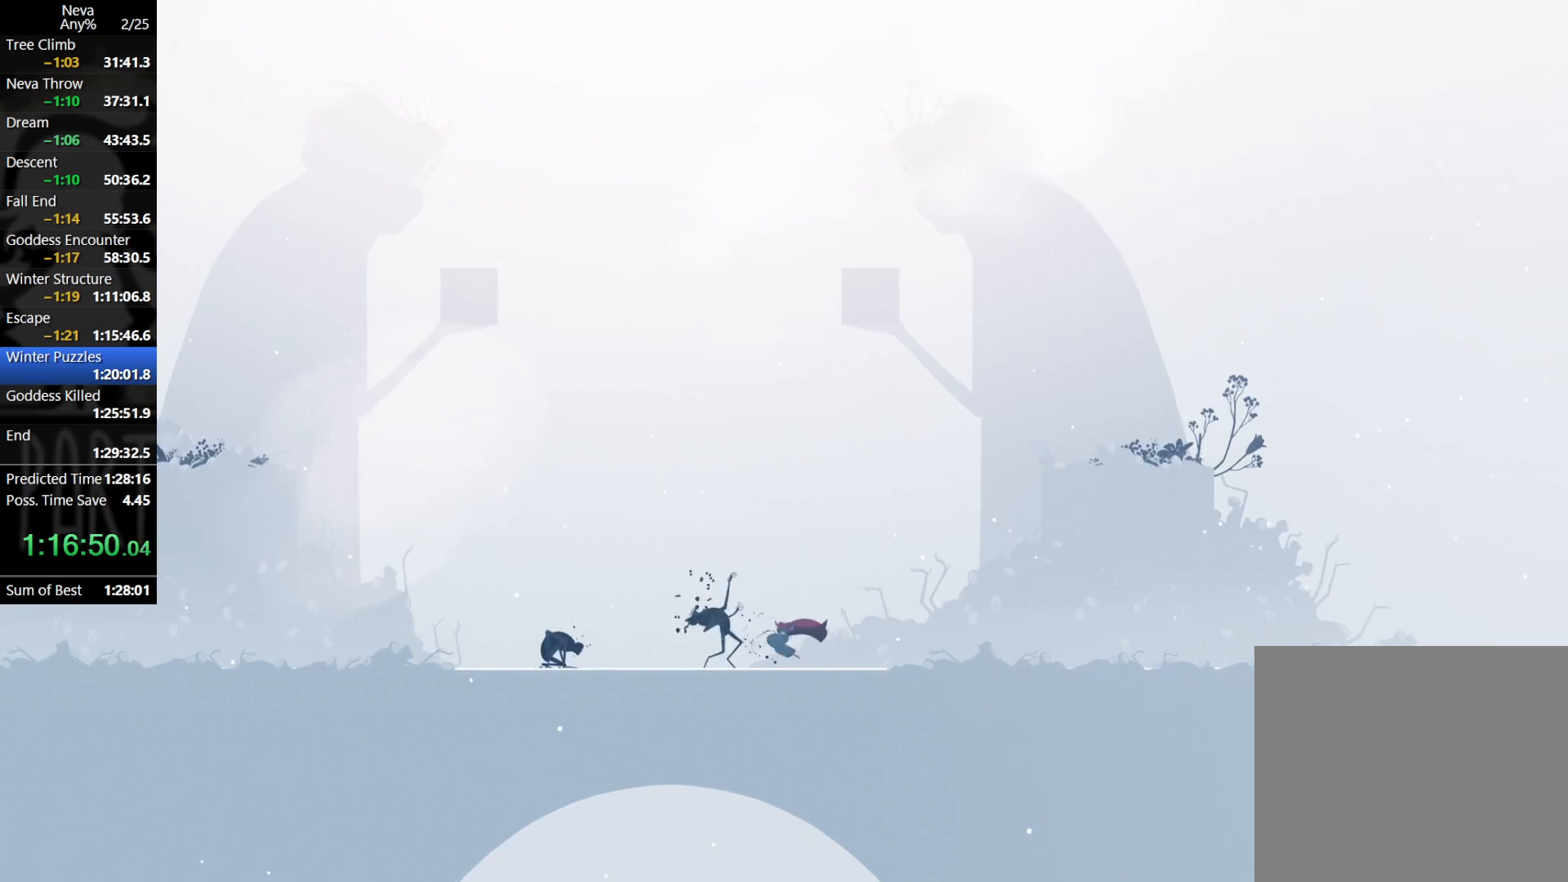
{"buttons": [], "left_stick": "left", "events": [[50, "SQUARE", "up"], [217, "CROSS", "down"], [317, "CROSS", "up"]]}
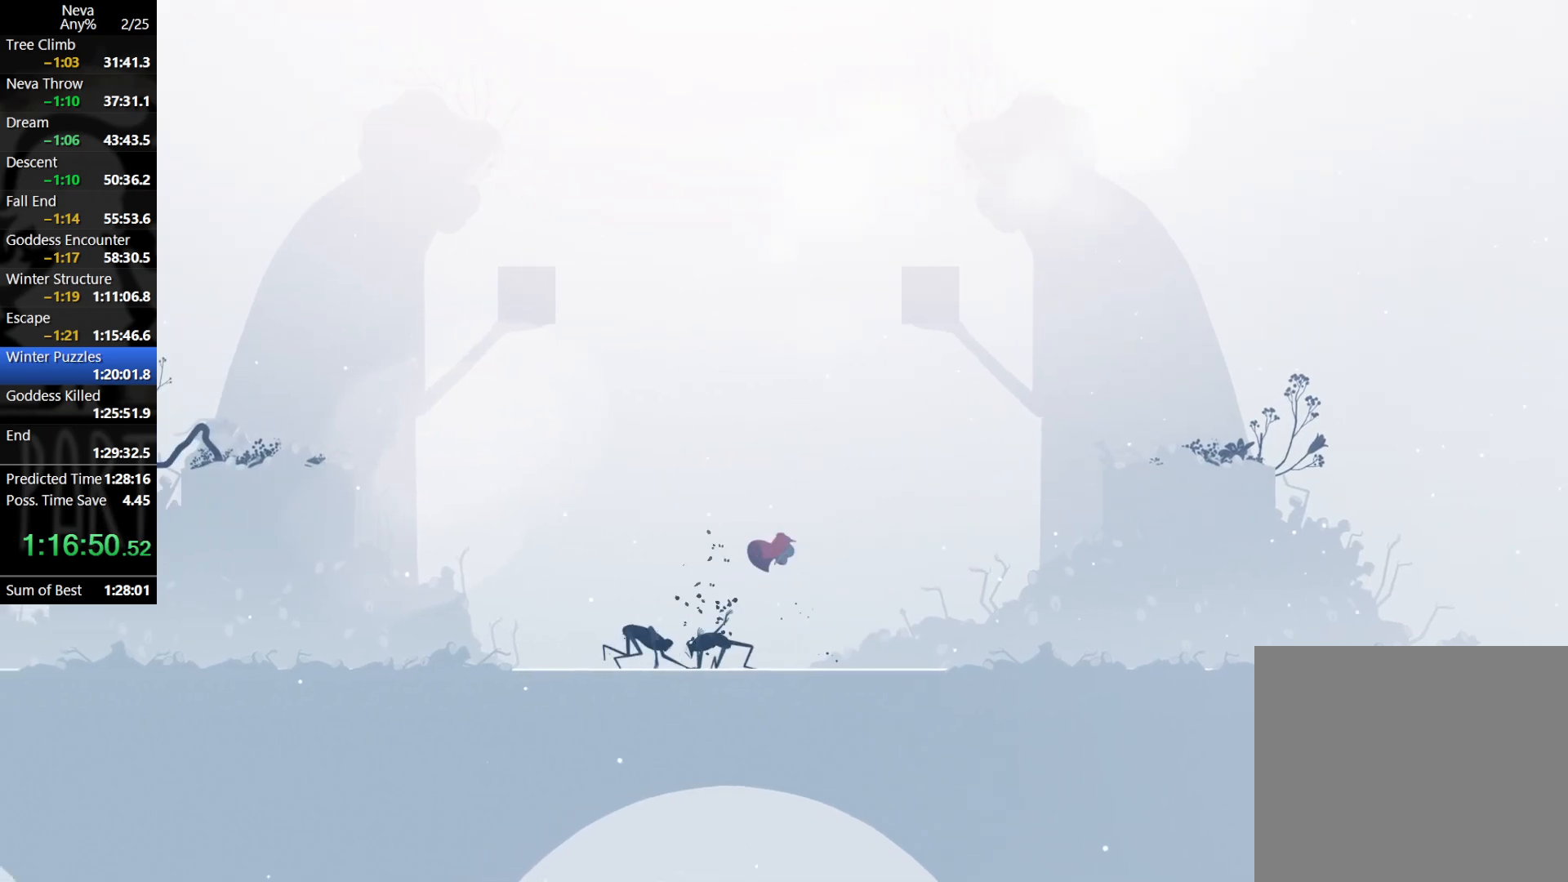
{"buttons": [], "left_stick": "center", "events": [[67, "left_stick", "down"], [83, "SQUARE", "down"], [150, "SQUARE", "up"], [467, "left_stick", "center"]]}
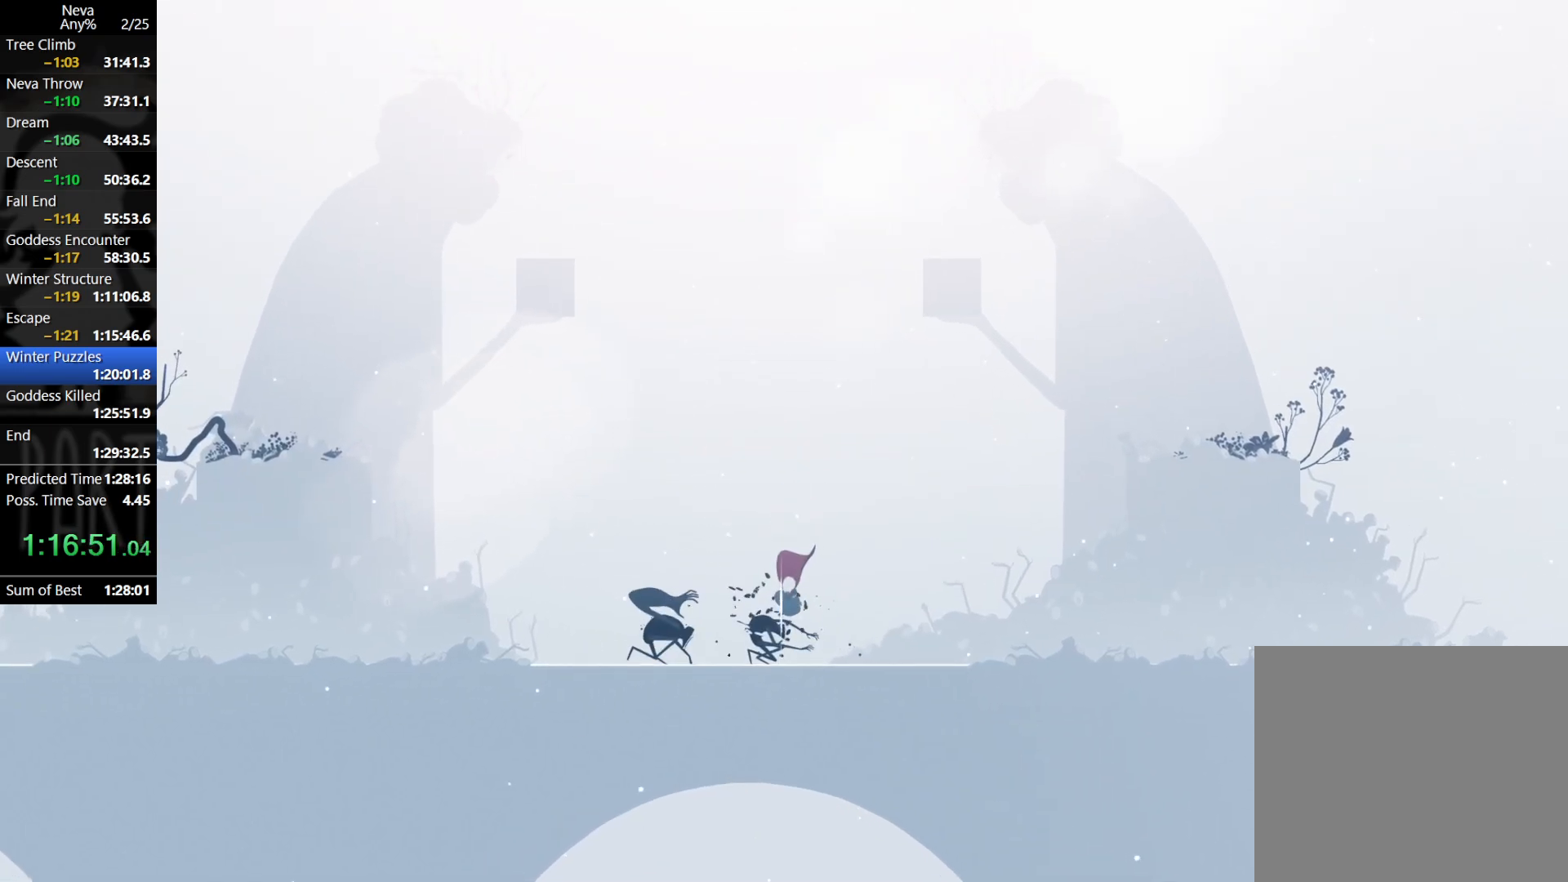
{"buttons": [], "left_stick": "left", "events": [[267, "left_stick", "left"], [383, "CIRCLE", "down"], [500, "CIRCLE", "up"]]}
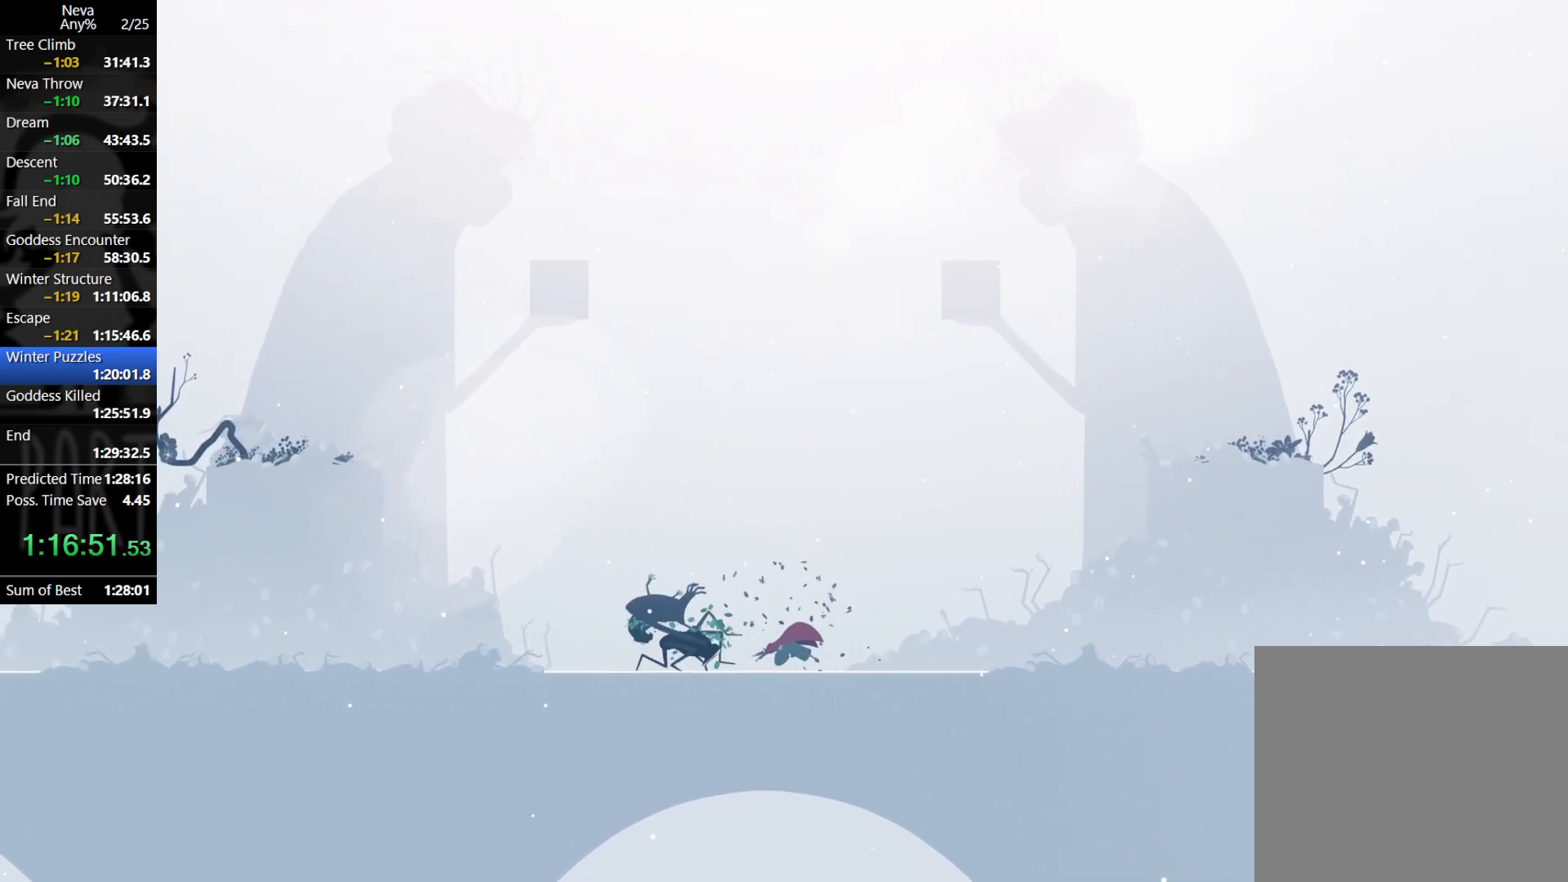
{"buttons": ["SQUARE"], "left_stick": "right", "events": [[67, "CIRCLE", "down"], [117, "CIRCLE", "up"], [333, "left_stick", "right"], [483, "SQUARE", "down"]]}
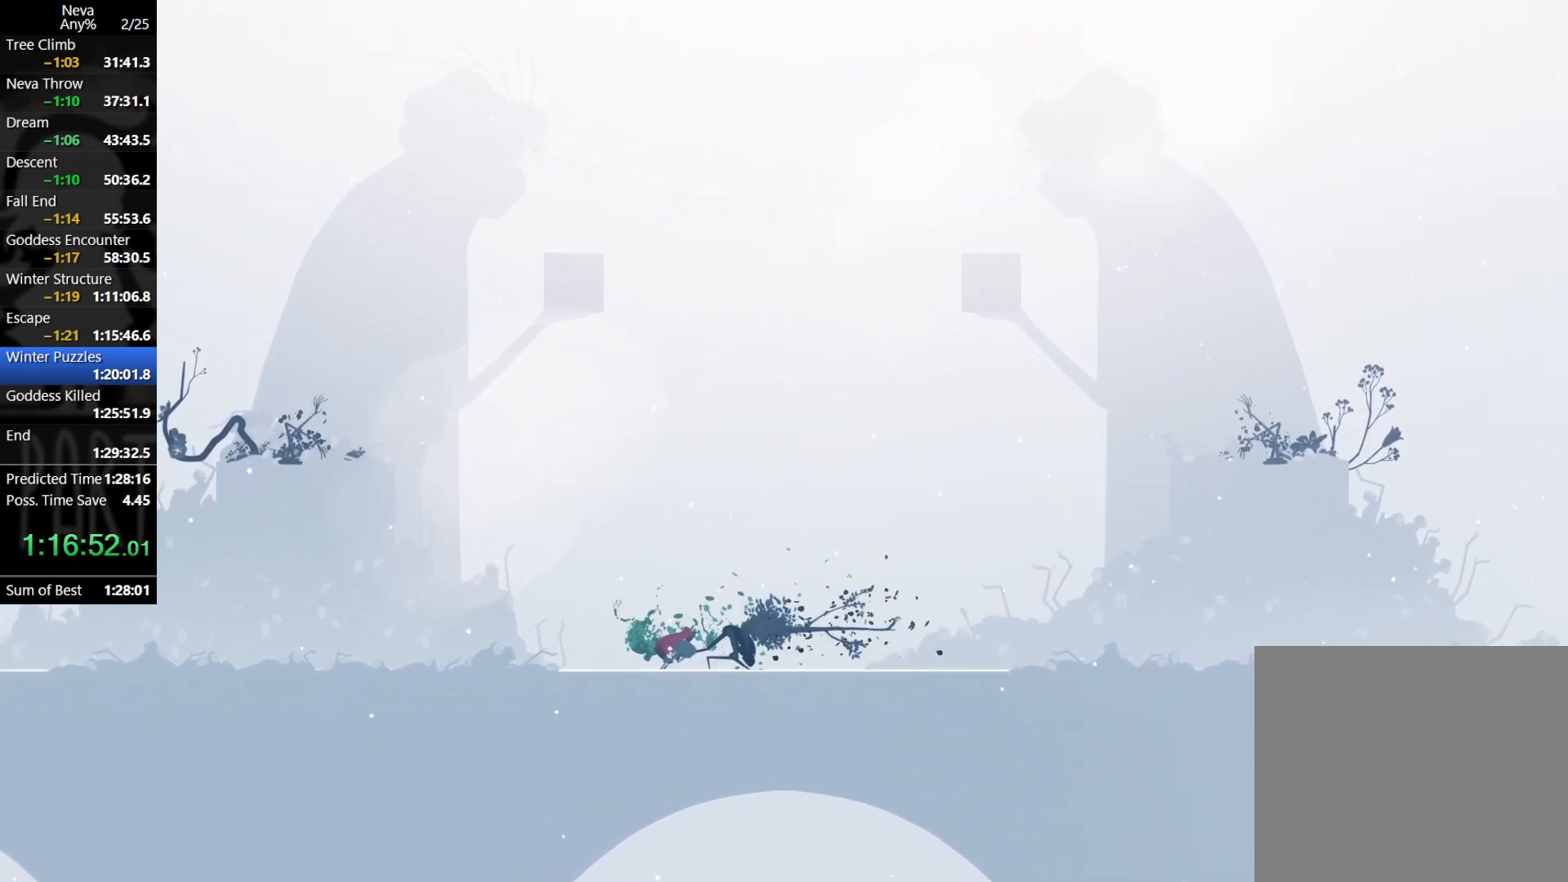
{"buttons": [], "left_stick": "right", "events": [[67, "SQUARE", "up"], [167, "SQUARE", "down"], [250, "SQUARE", "up"], [317, "SQUARE", "down"], [433, "SQUARE", "up"]]}
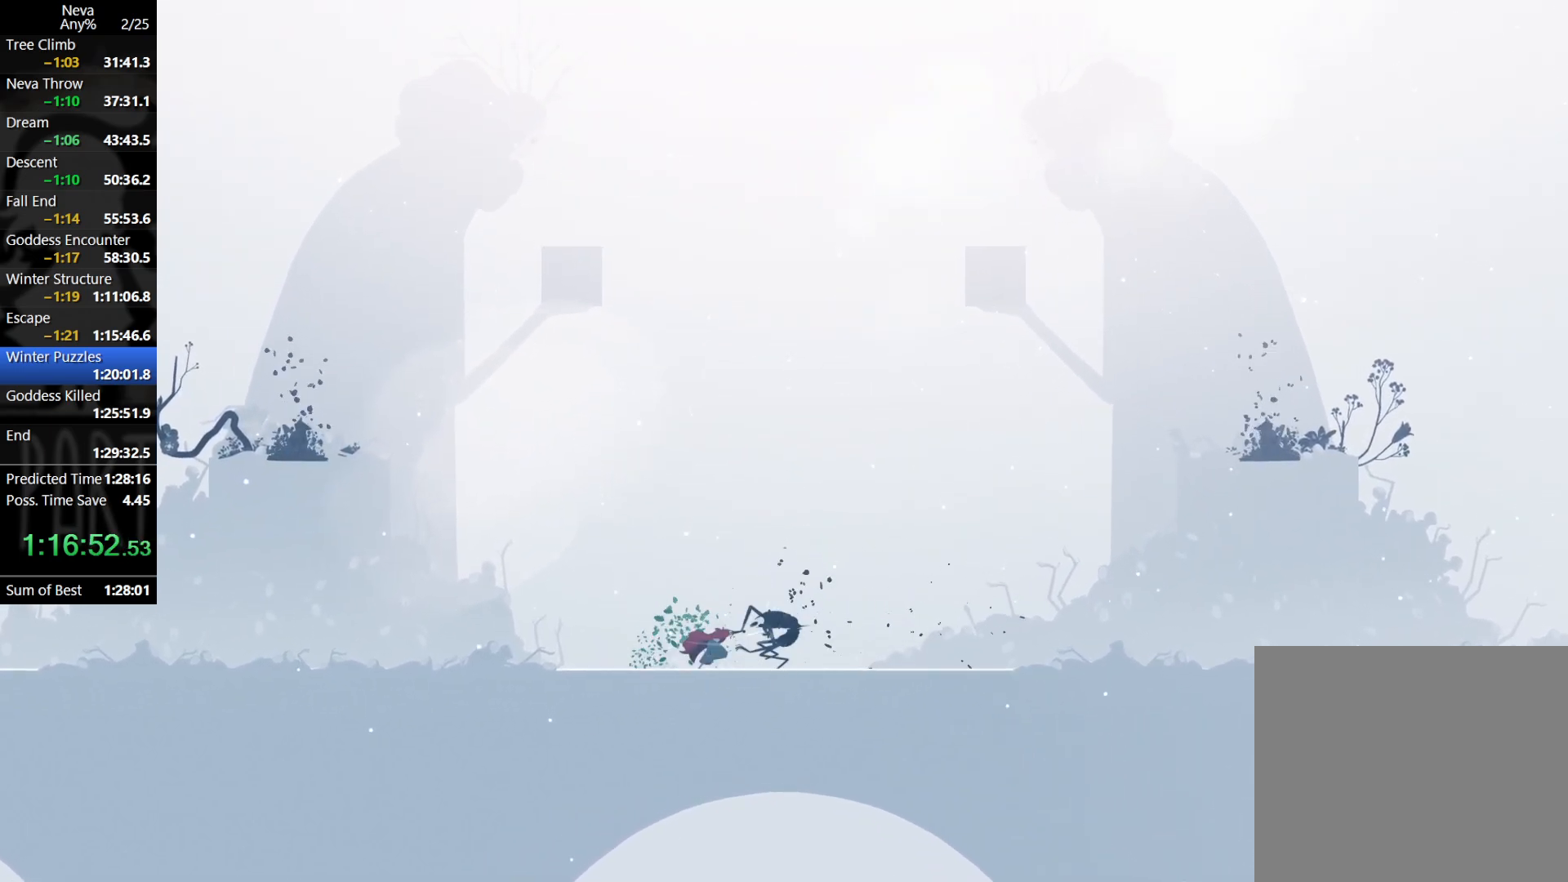
{"buttons": [], "left_stick": "down", "events": [[100, "CROSS", "down"], [167, "CROSS", "up"], [433, "SQUARE", "down"], [450, "left_stick", "down"], [500, "SQUARE", "up"]]}
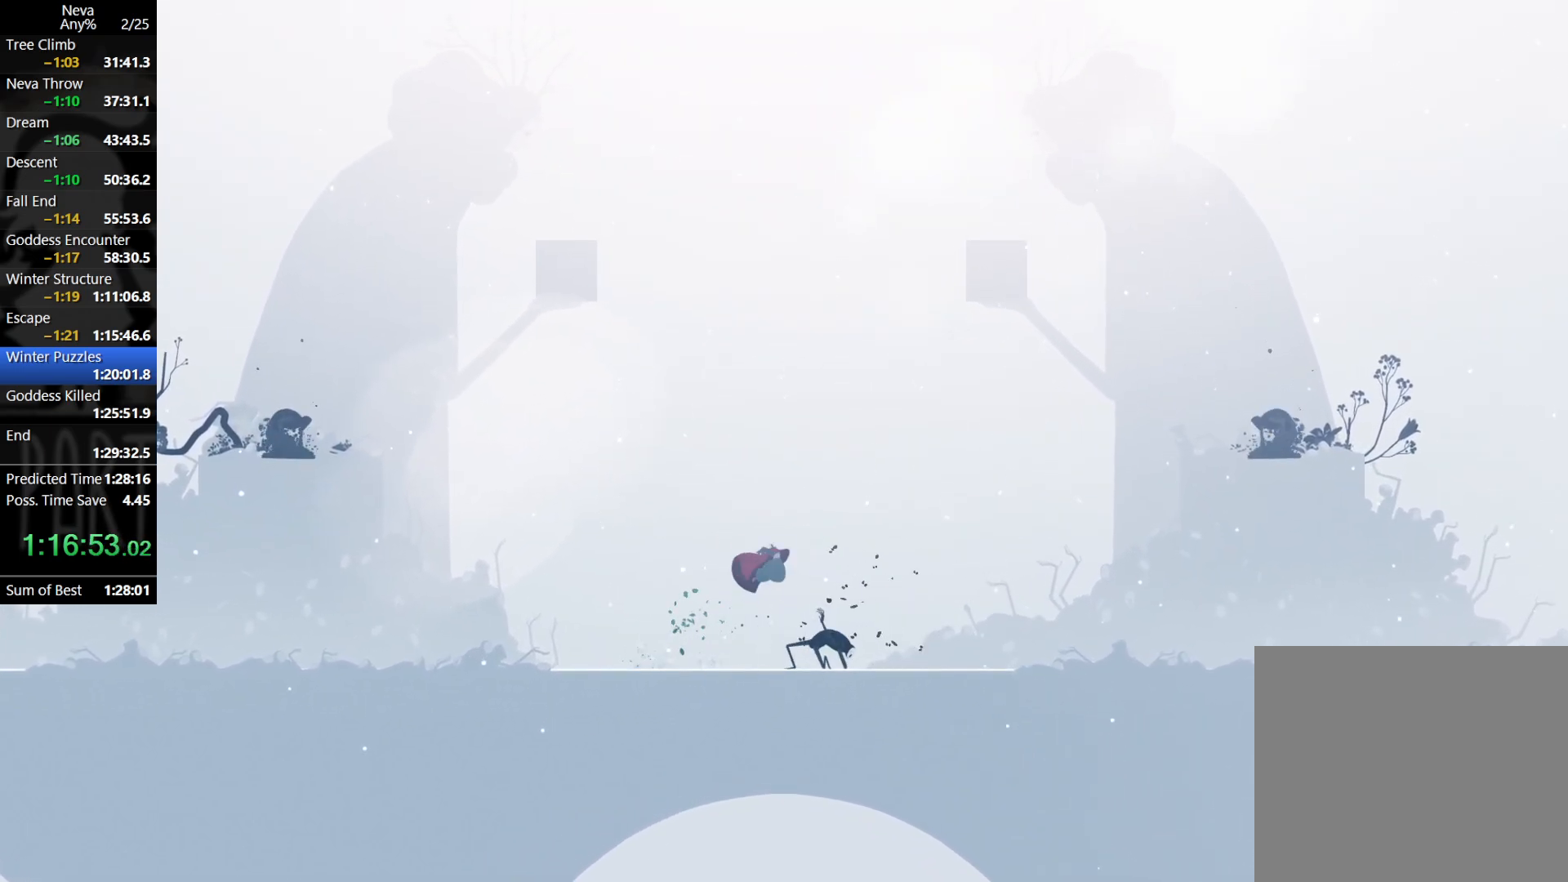
{"buttons": [], "left_stick": "center", "events": [[317, "left_stick", "center"]]}
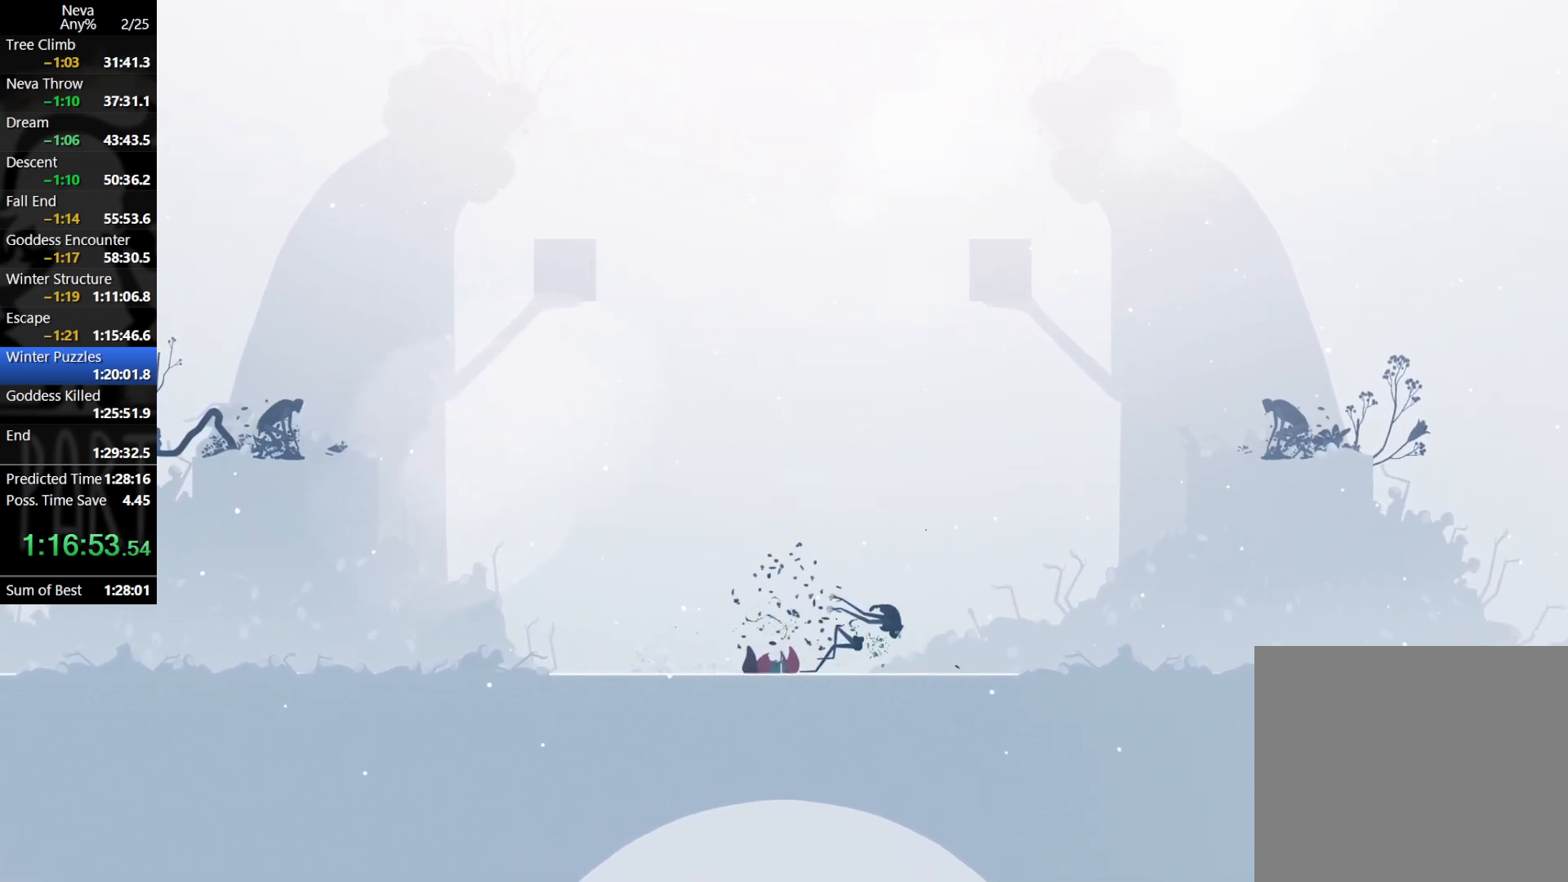
{"buttons": [], "left_stick": "center", "events": []}
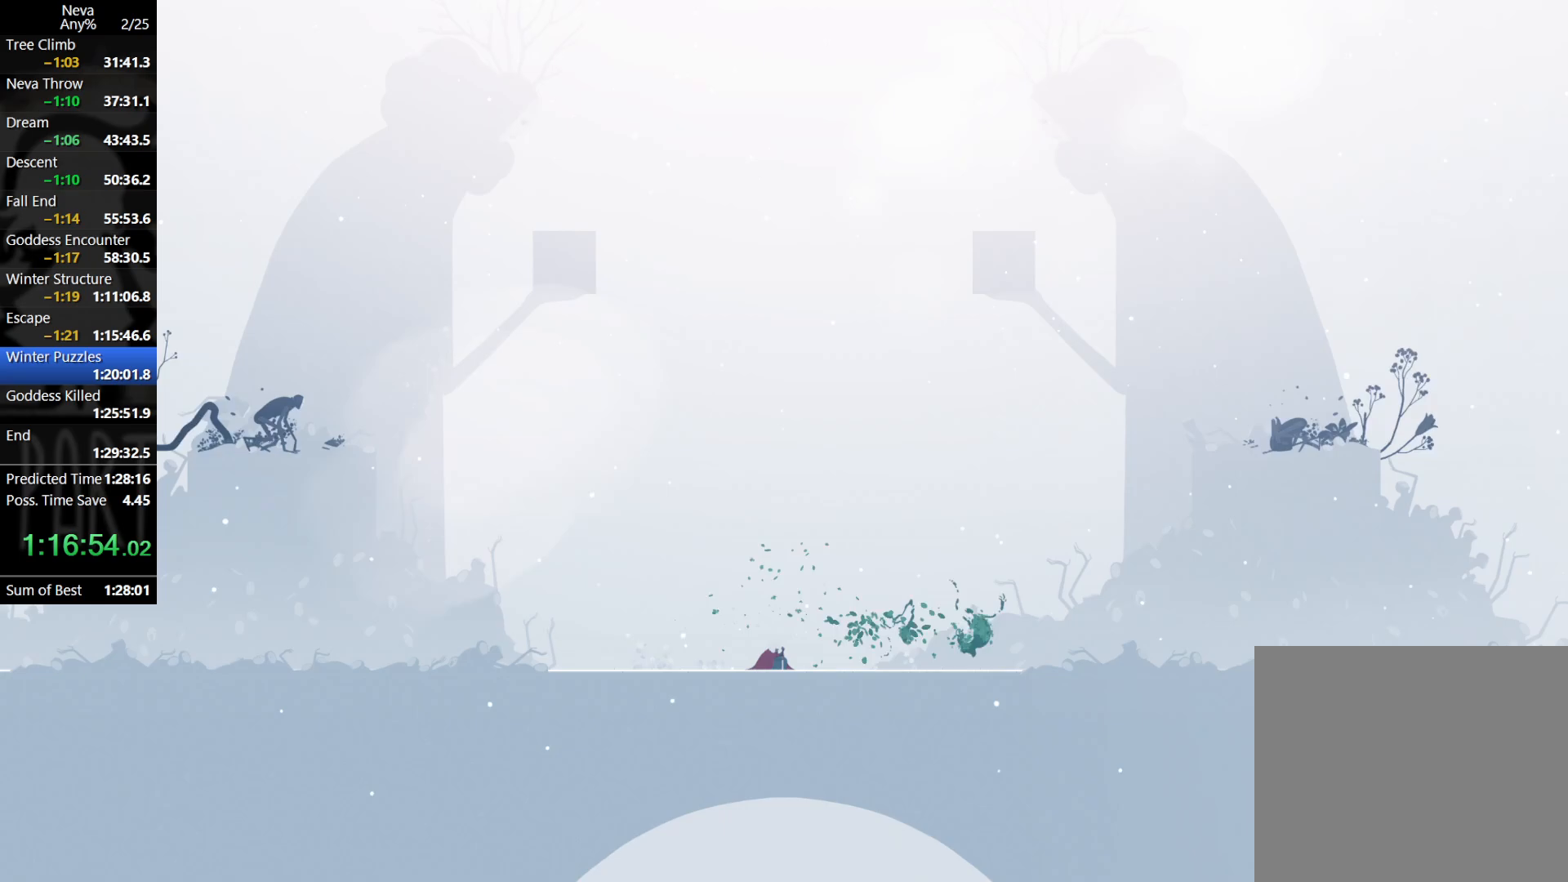
{"buttons": [], "left_stick": "right", "events": [[317, "left_stick", "right"]]}
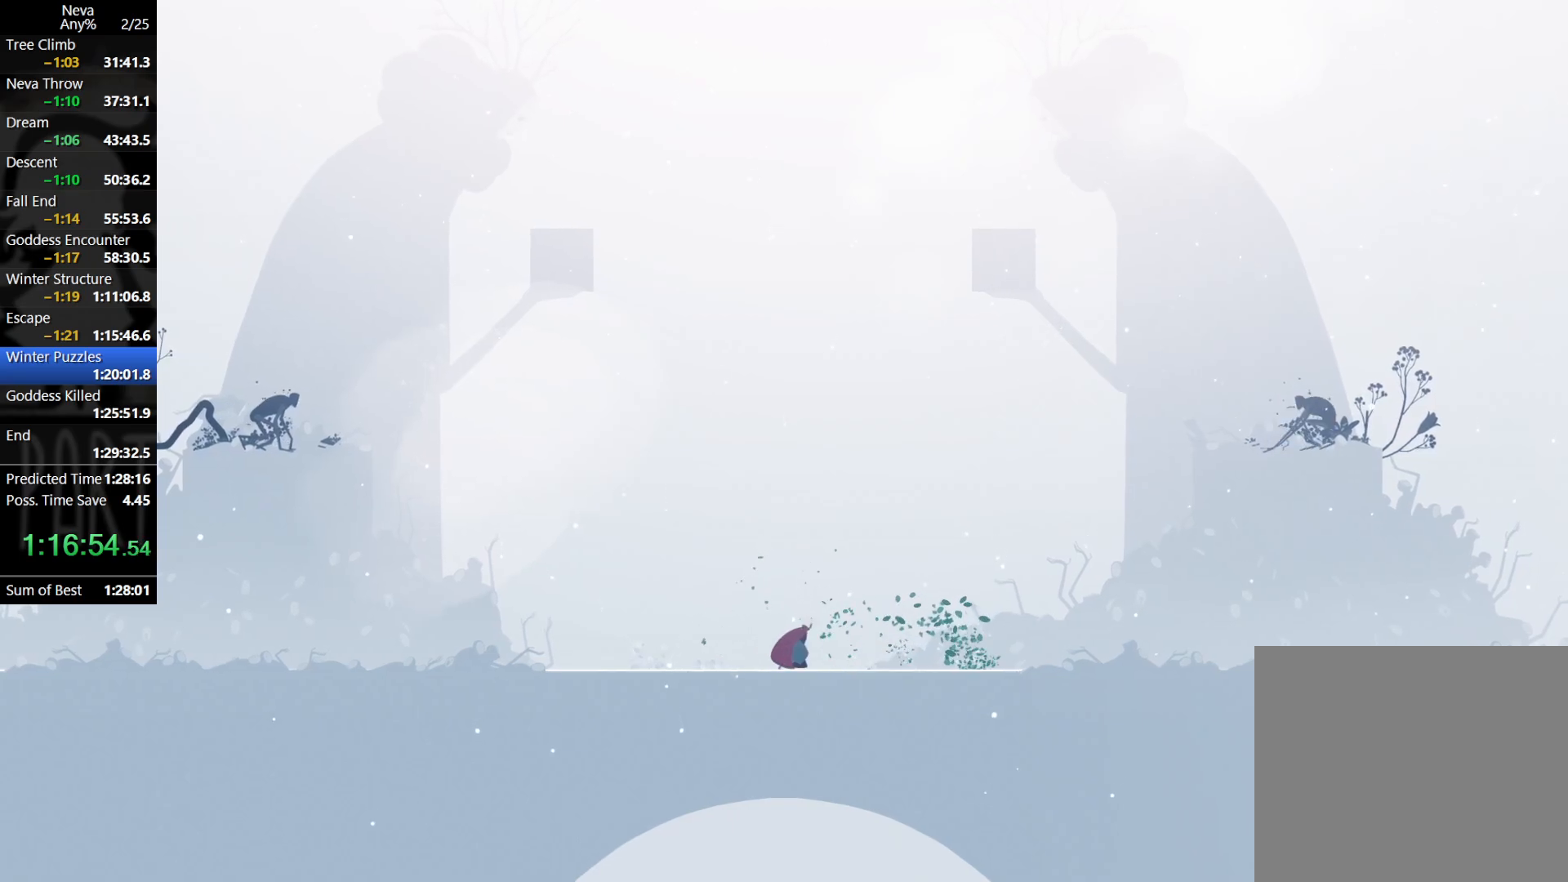
{"buttons": [], "left_stick": "right", "events": [[33, "left_stick", "center"], [183, "left_stick", "left"], [400, "left_stick", "center"], [483, "left_stick", "right"]]}
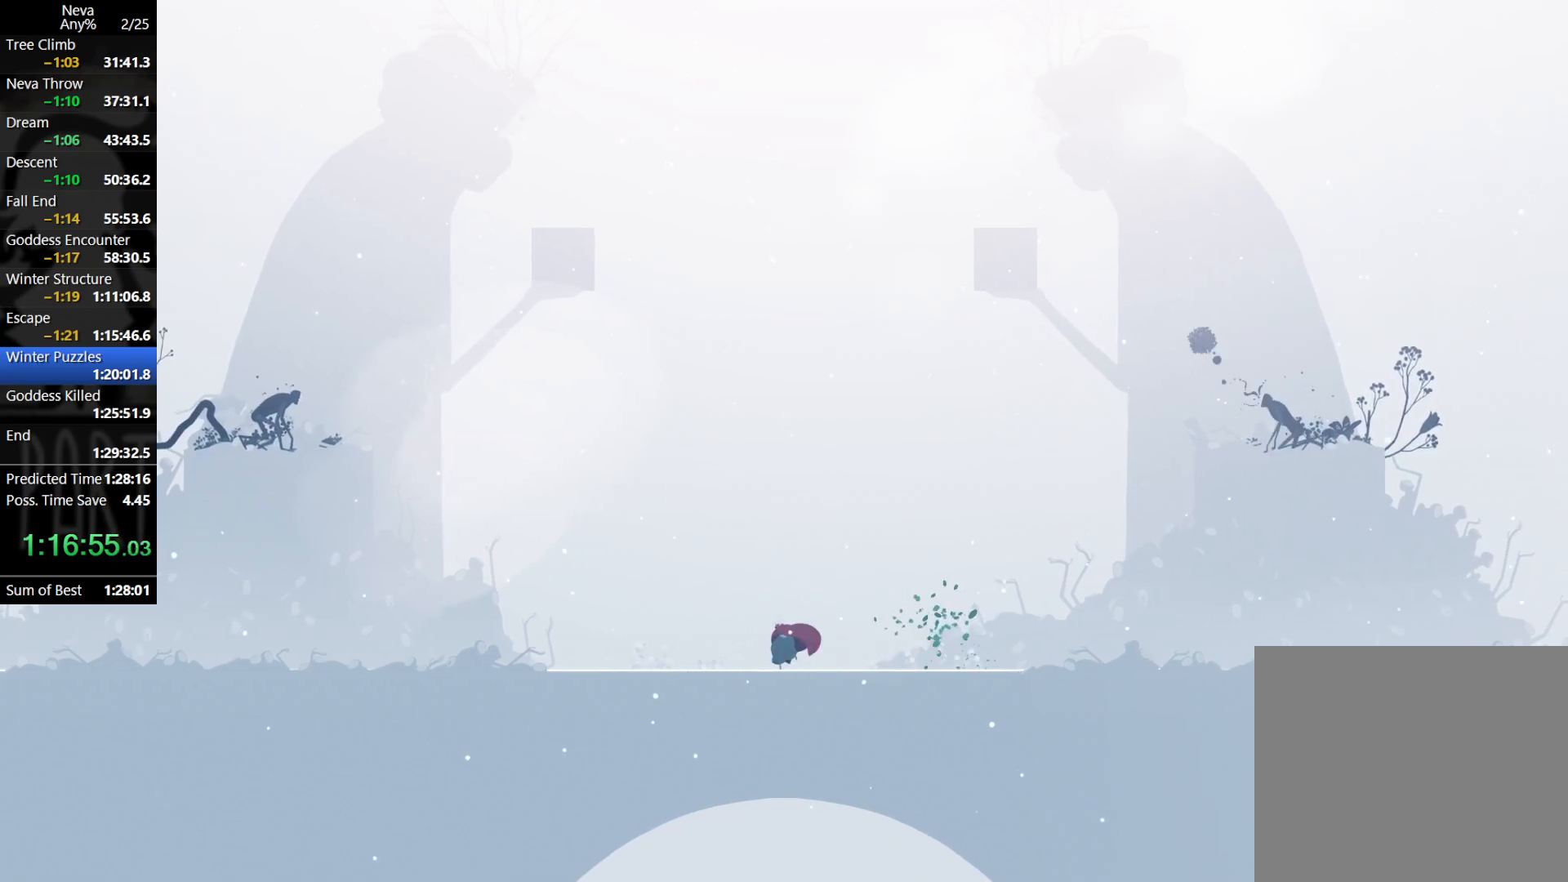
{"buttons": [], "left_stick": "right", "events": [[67, "left_stick", "center"], [500, "left_stick", "right"]]}
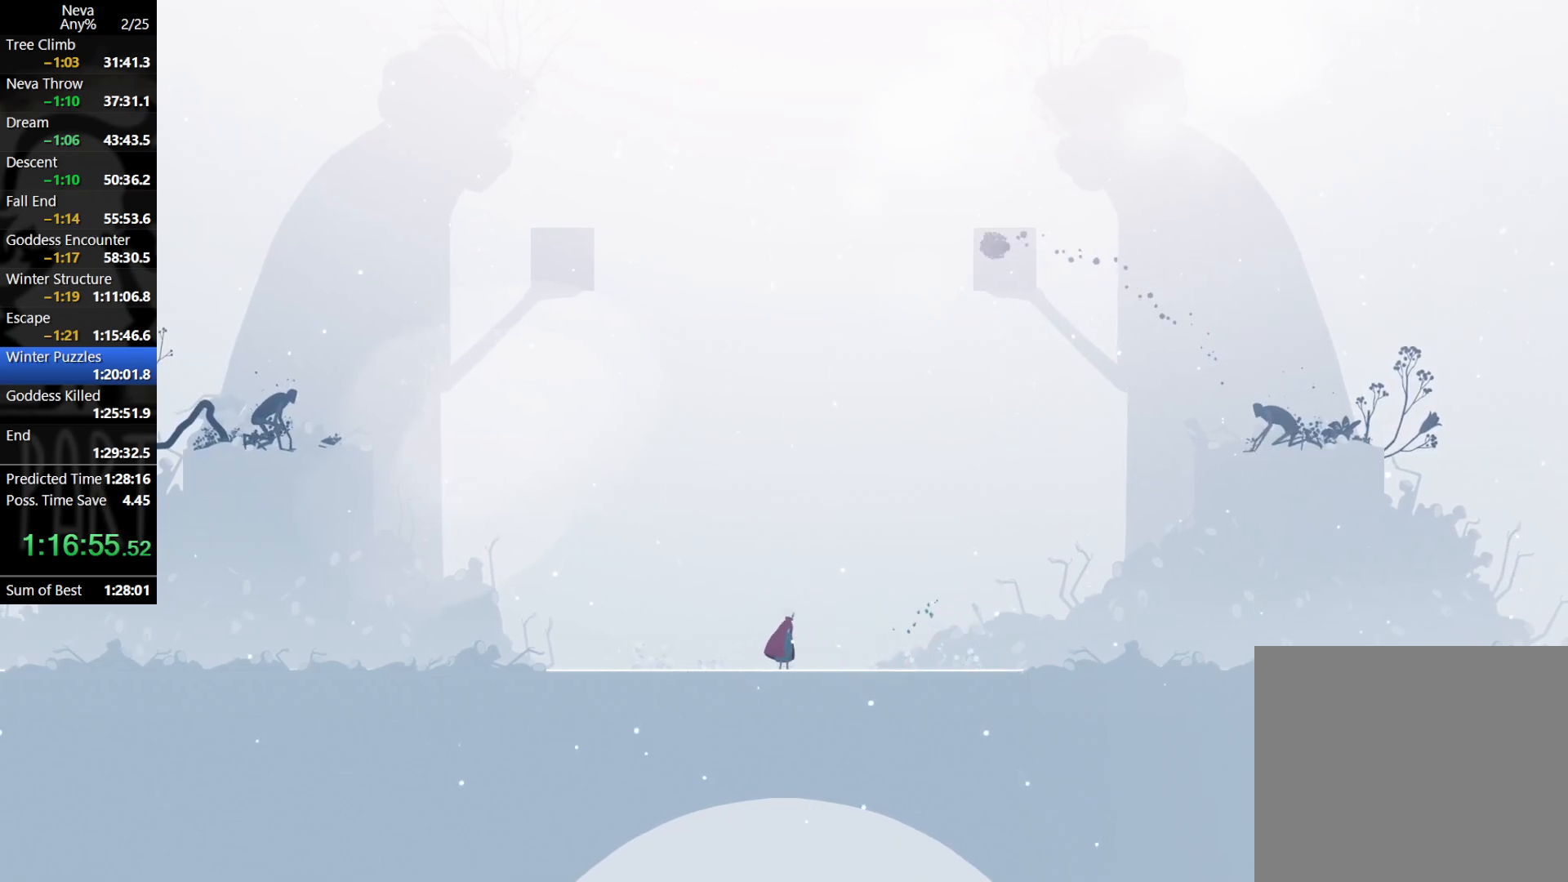
{"buttons": [], "left_stick": "center", "events": [[483, "left_stick", "center"]]}
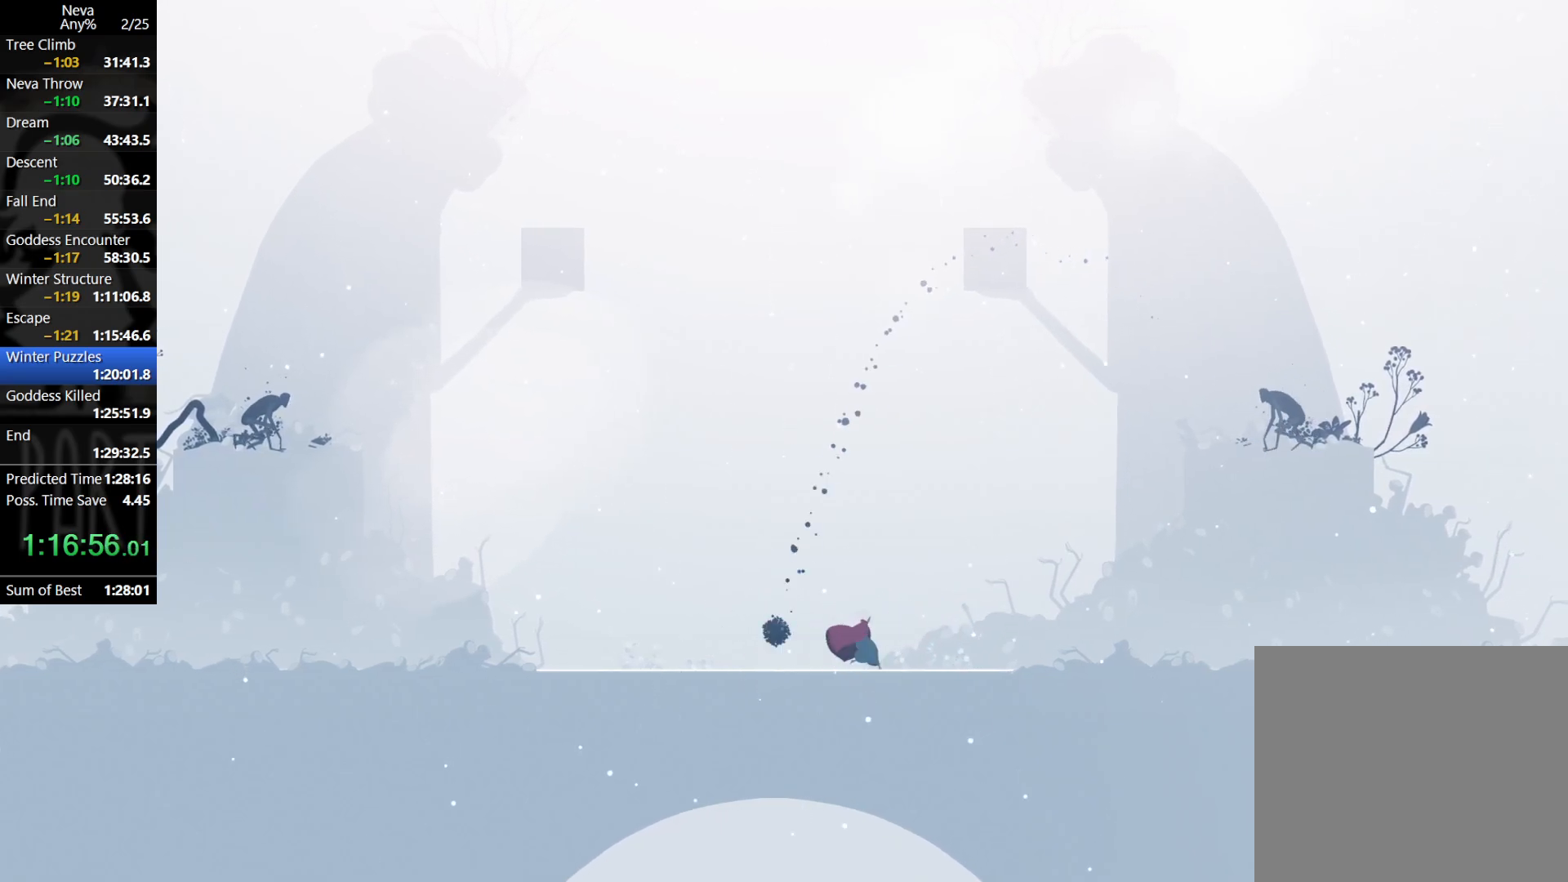
{"buttons": [], "left_stick": "left", "events": [[283, "left_stick", "left"]]}
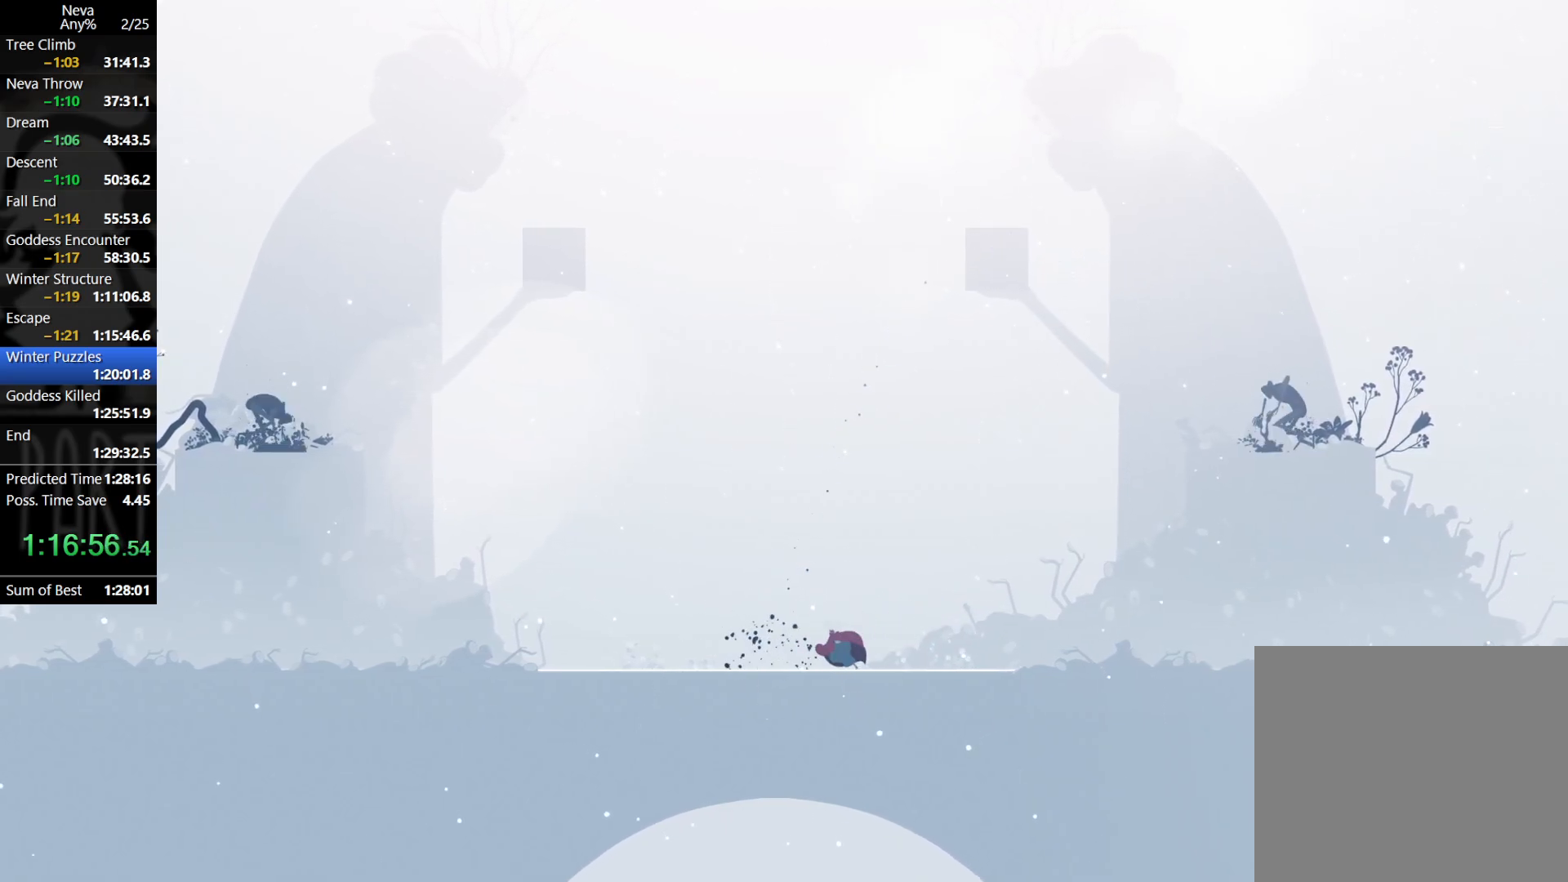
{"buttons": [], "left_stick": "center", "events": [[350, "left_stick", "center"]]}
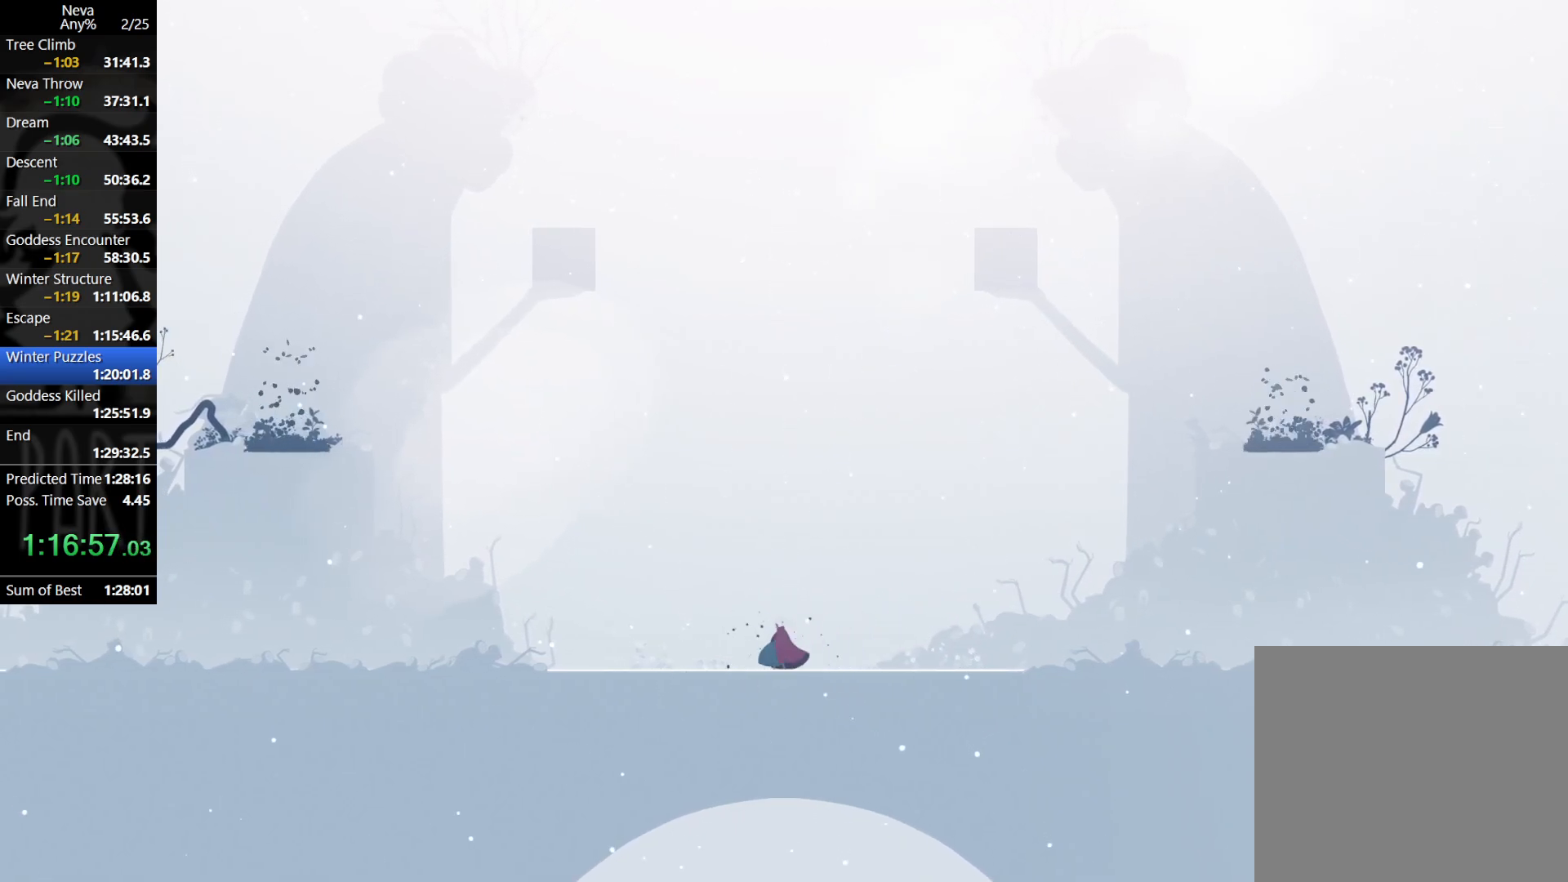
{"buttons": [], "left_stick": "center", "events": []}
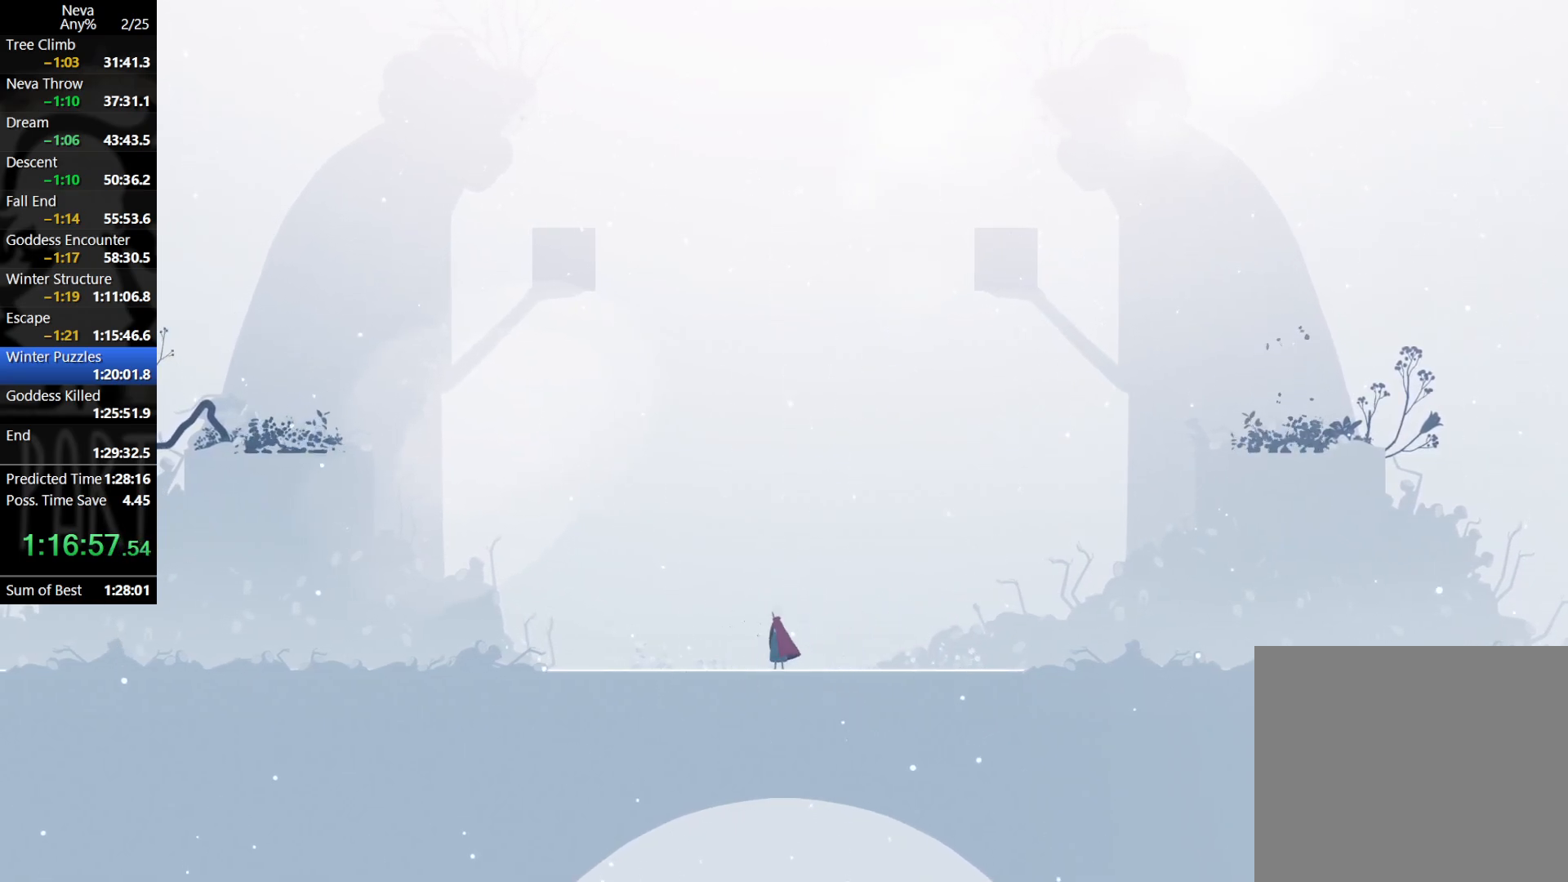
{"buttons": [], "left_stick": "center", "events": [[17, "left_stick", "right"], [200, "left_stick", "center"]]}
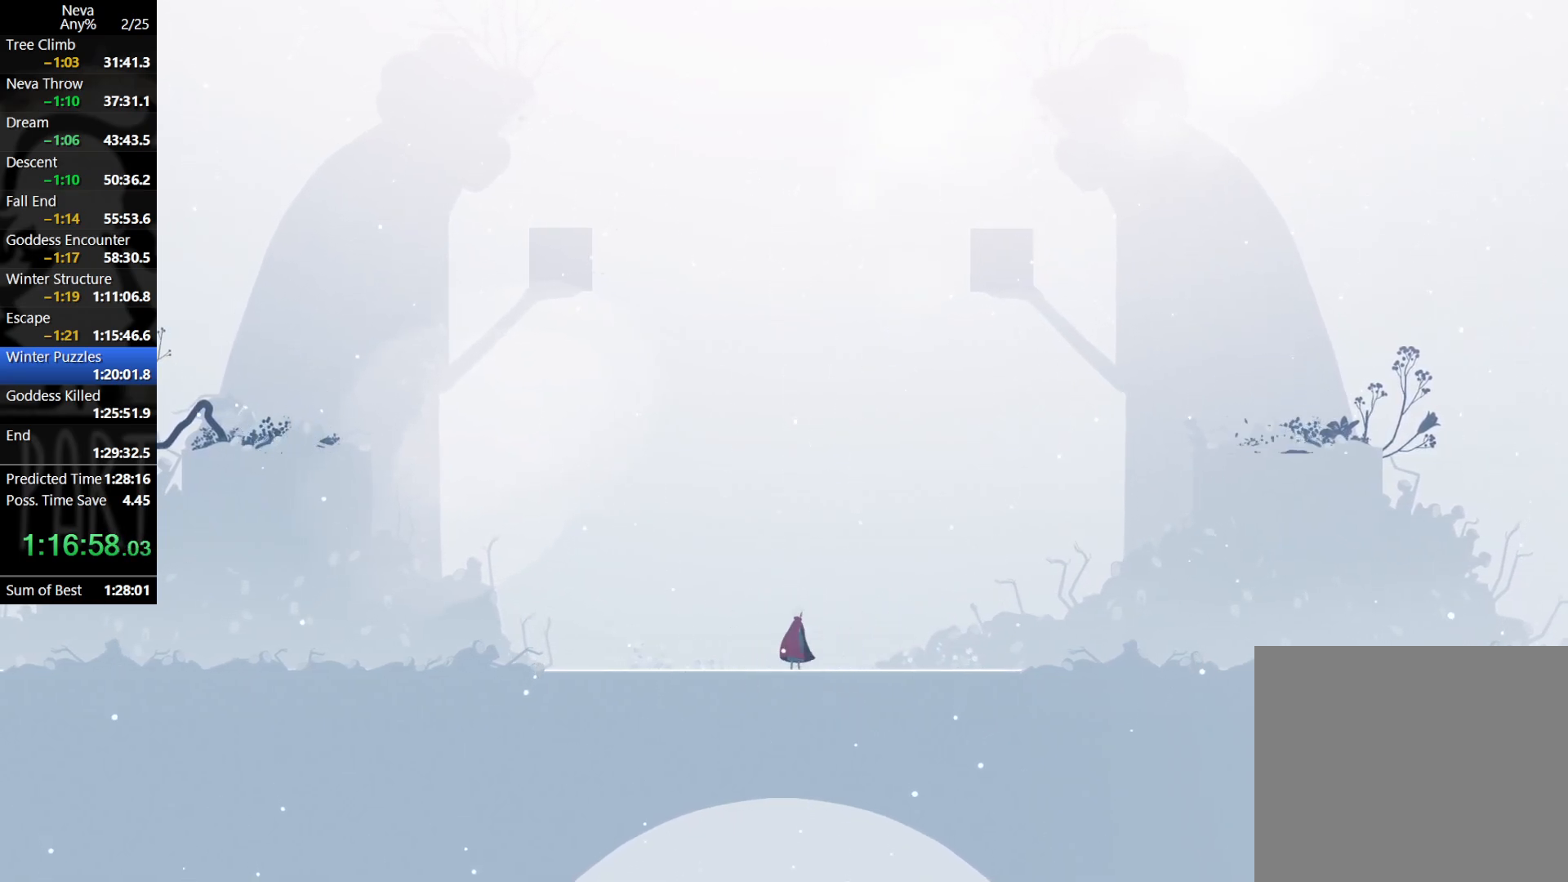
{"buttons": [], "left_stick": "center", "events": []}
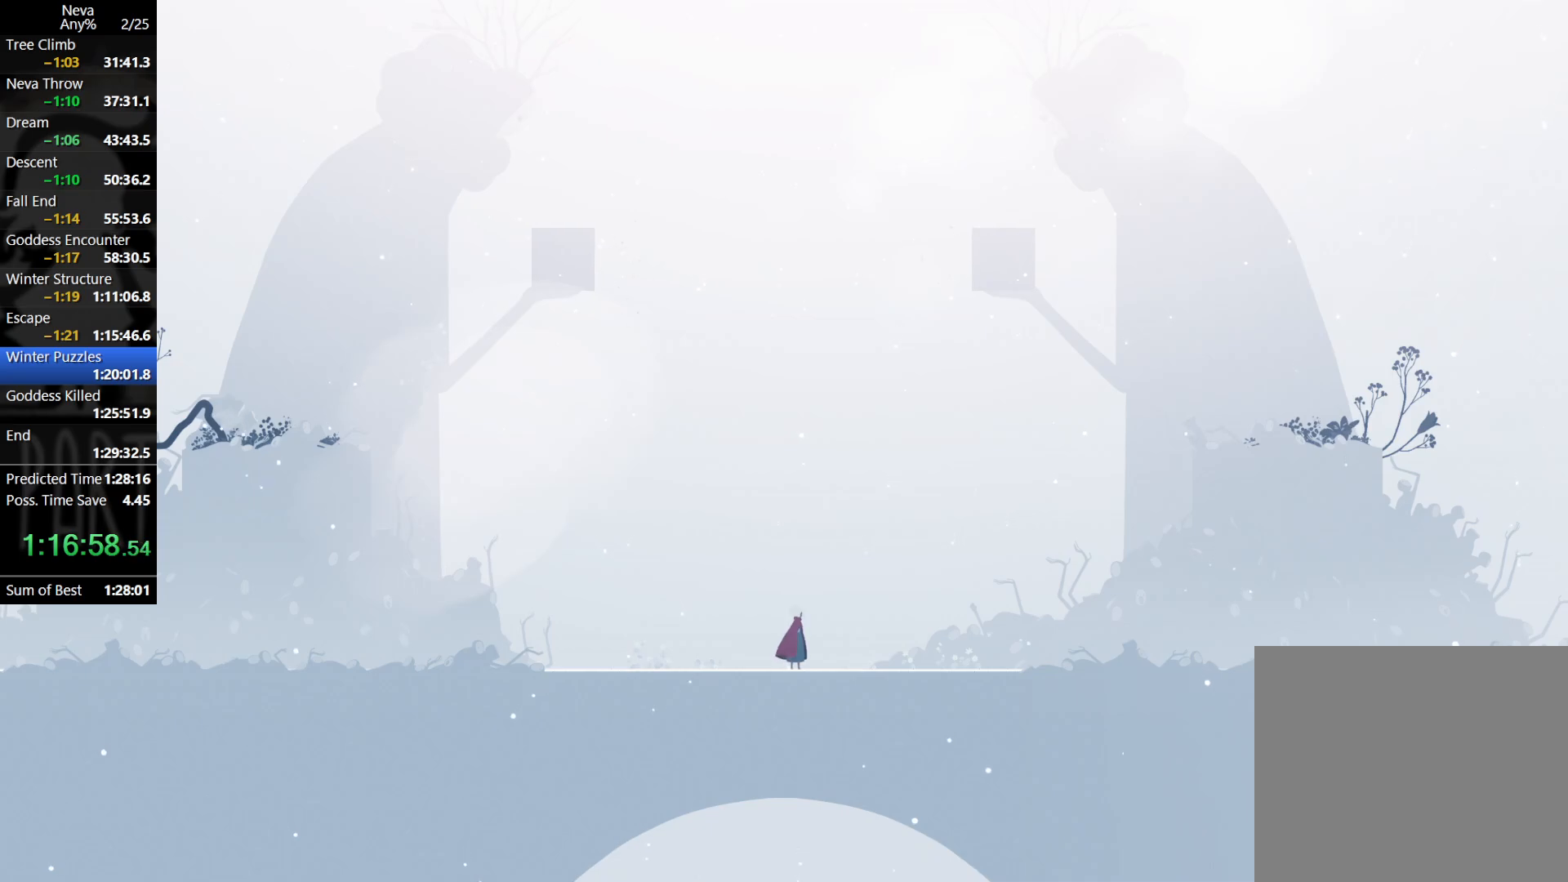
{"buttons": [], "left_stick": "center", "events": []}
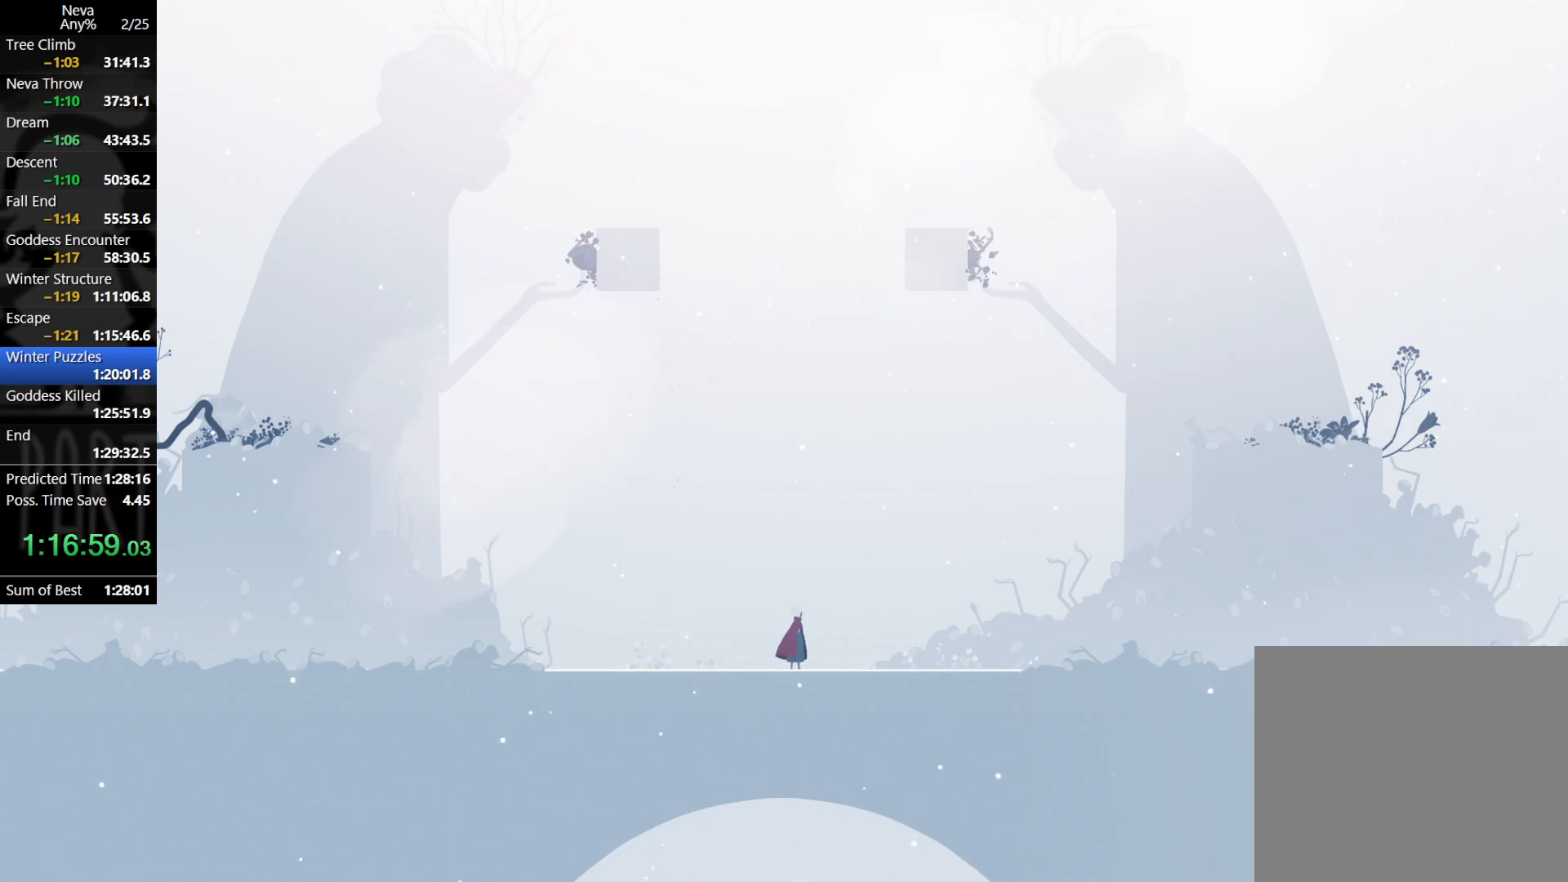
{"buttons": [], "left_stick": "center", "events": []}
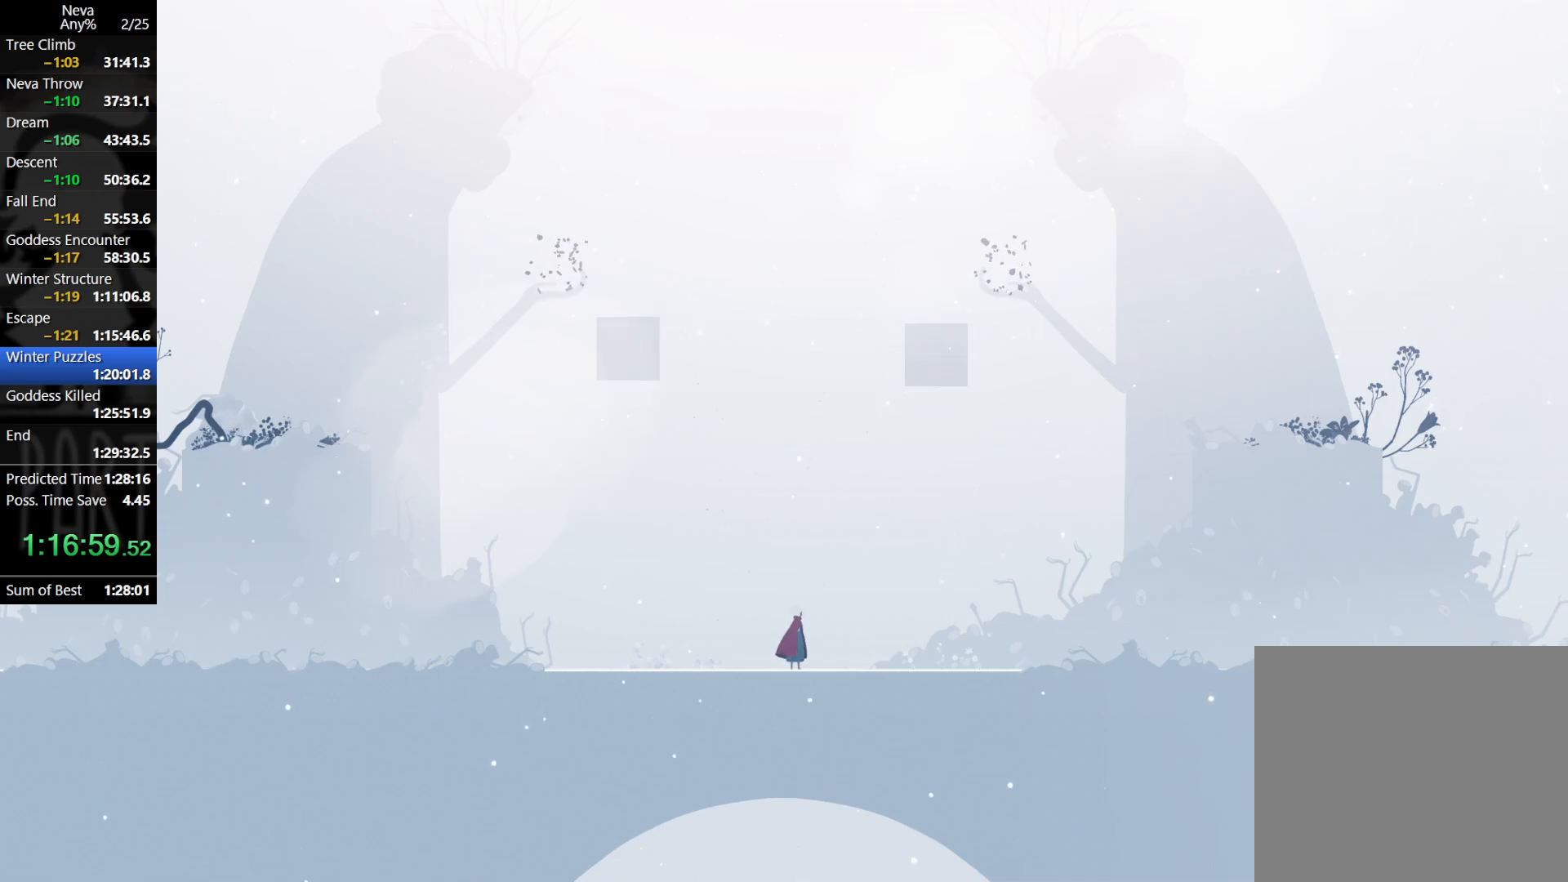
{"buttons": ["CIRCLE"], "left_stick": "right", "events": [[33, "left_stick", "right"], [267, "CROSS", "down"], [417, "CROSS", "up"], [483, "CIRCLE", "down"]]}
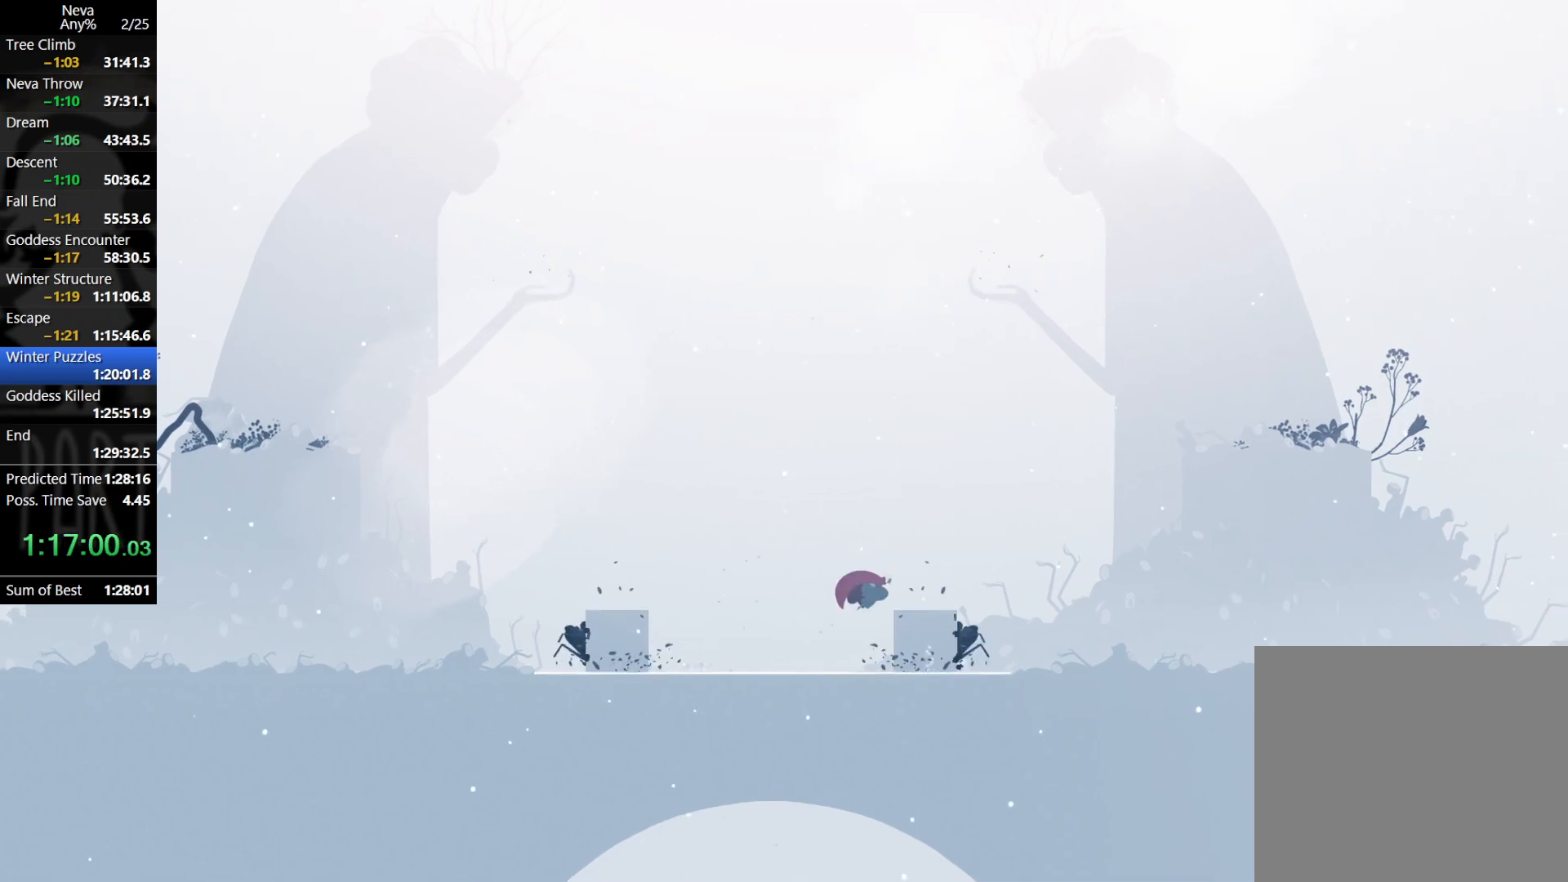
{"buttons": [], "left_stick": "left", "events": [[50, "CIRCLE", "up"], [350, "left_stick", "down-left"], [483, "left_stick", "left"]]}
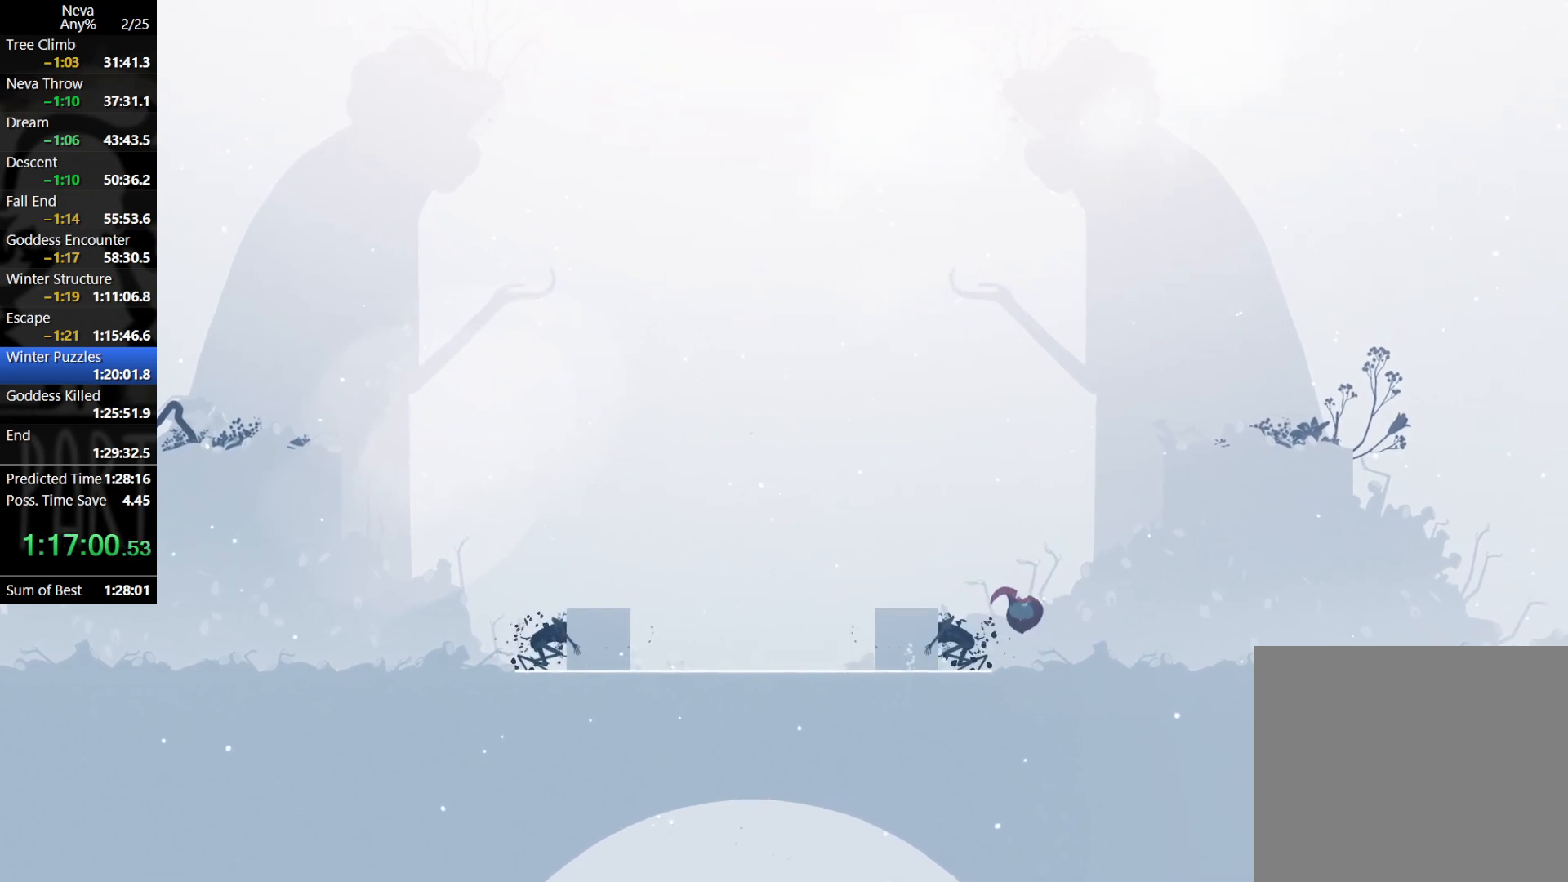
{"buttons": [], "left_stick": "left", "events": [[150, "SQUARE", "down"], [250, "SQUARE", "up"], [383, "SQUARE", "down"], [483, "SQUARE", "up"]]}
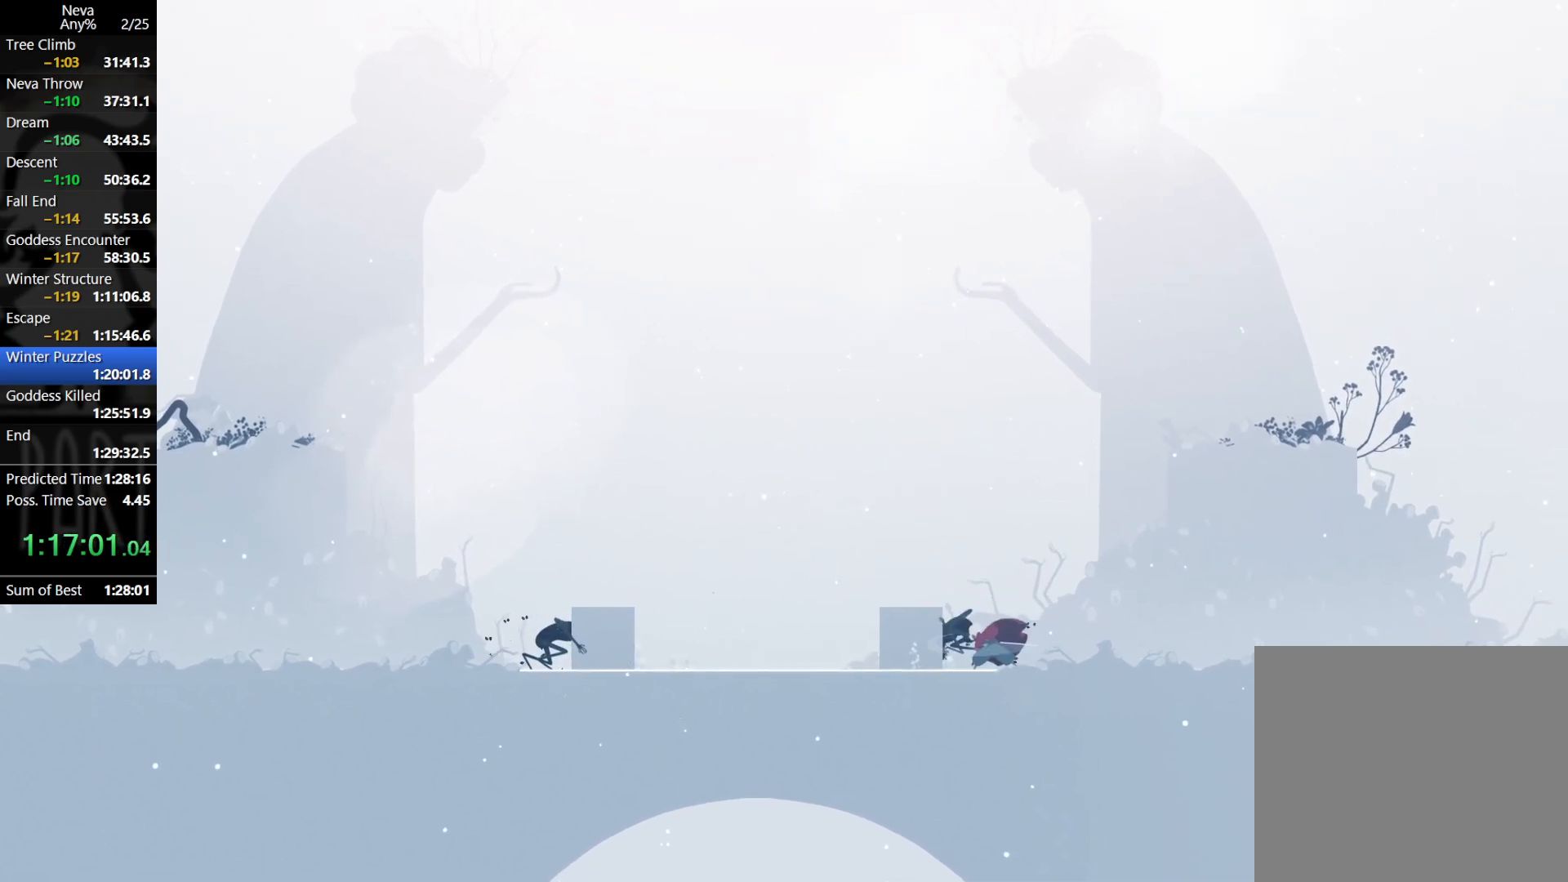
{"buttons": [], "left_stick": "left", "events": [[50, "SQUARE", "down"], [167, "SQUARE", "up"], [217, "SQUARE", "down"], [300, "SQUARE", "up"], [383, "CROSS", "down"], [467, "CROSS", "up"]]}
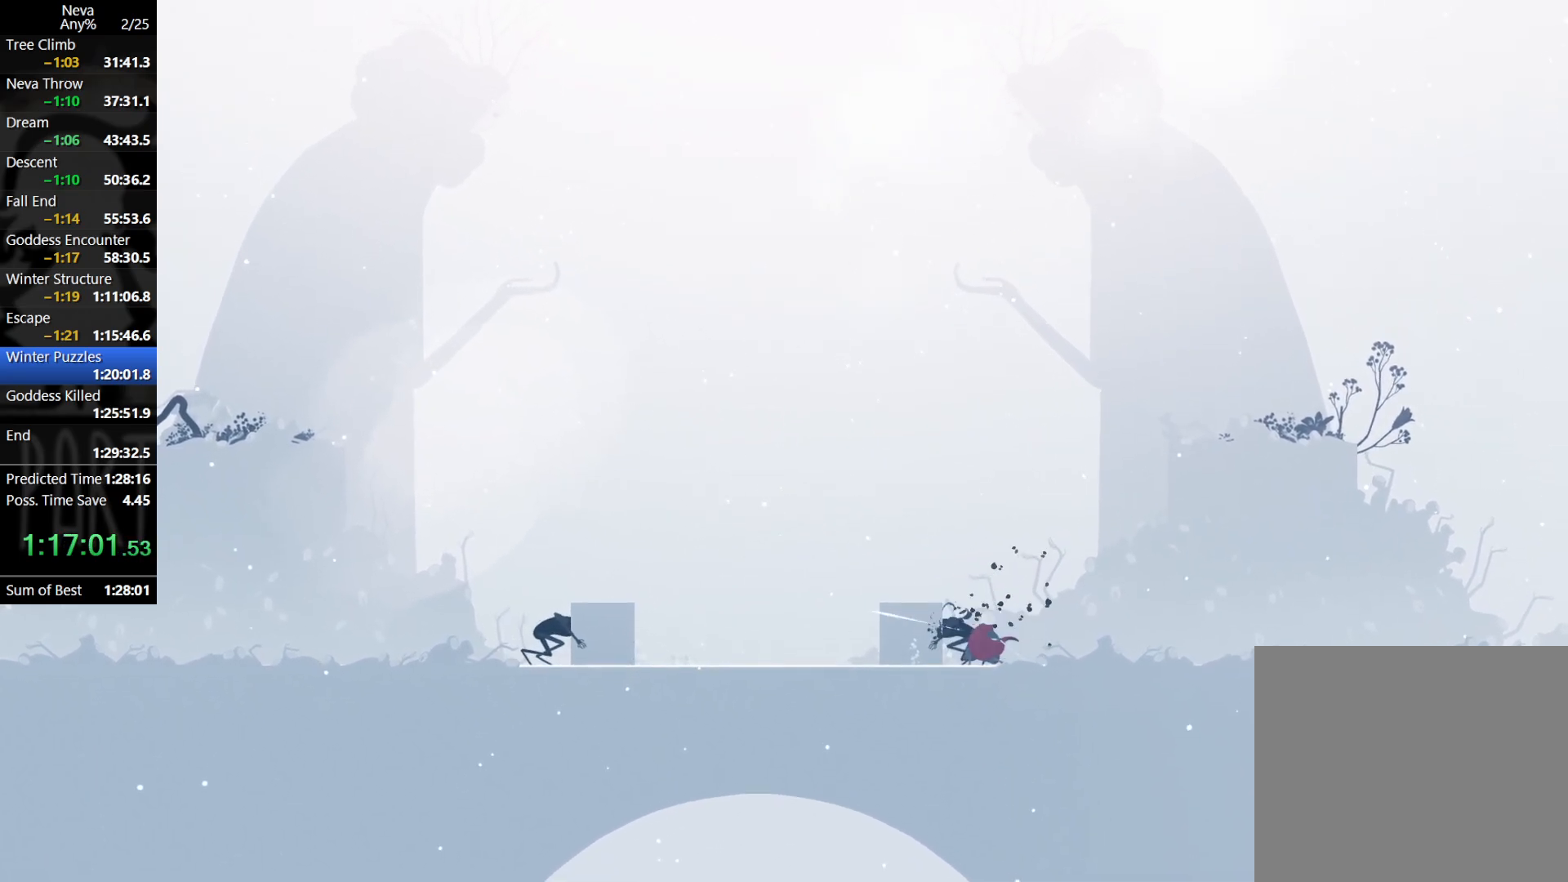
{"buttons": ["SQUARE"], "left_stick": "down", "events": [[33, "left_stick", "down"], [50, "SQUARE", "down"], [133, "SQUARE", "up"], [283, "SQUARE", "down"], [383, "SQUARE", "up"], [450, "SQUARE", "down"]]}
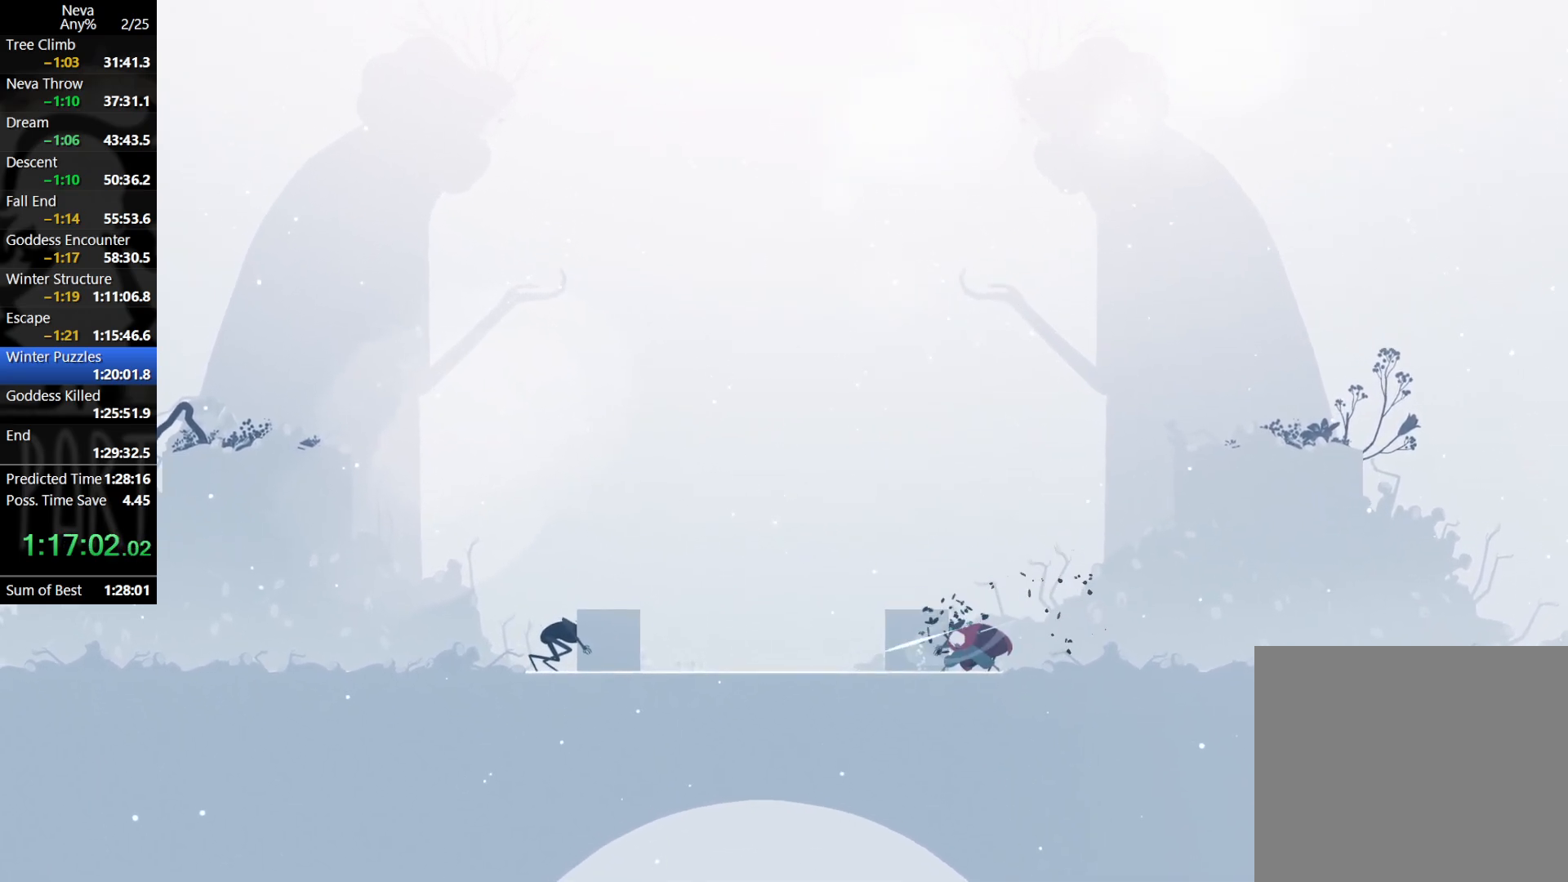
{"buttons": ["SQUARE"], "left_stick": "center", "events": [[17, "SQUARE", "up"], [67, "SQUARE", "down"], [150, "SQUARE", "up"], [217, "SQUARE", "down"], [283, "SQUARE", "up"], [333, "left_stick", "center"], [367, "SQUARE", "down"]]}
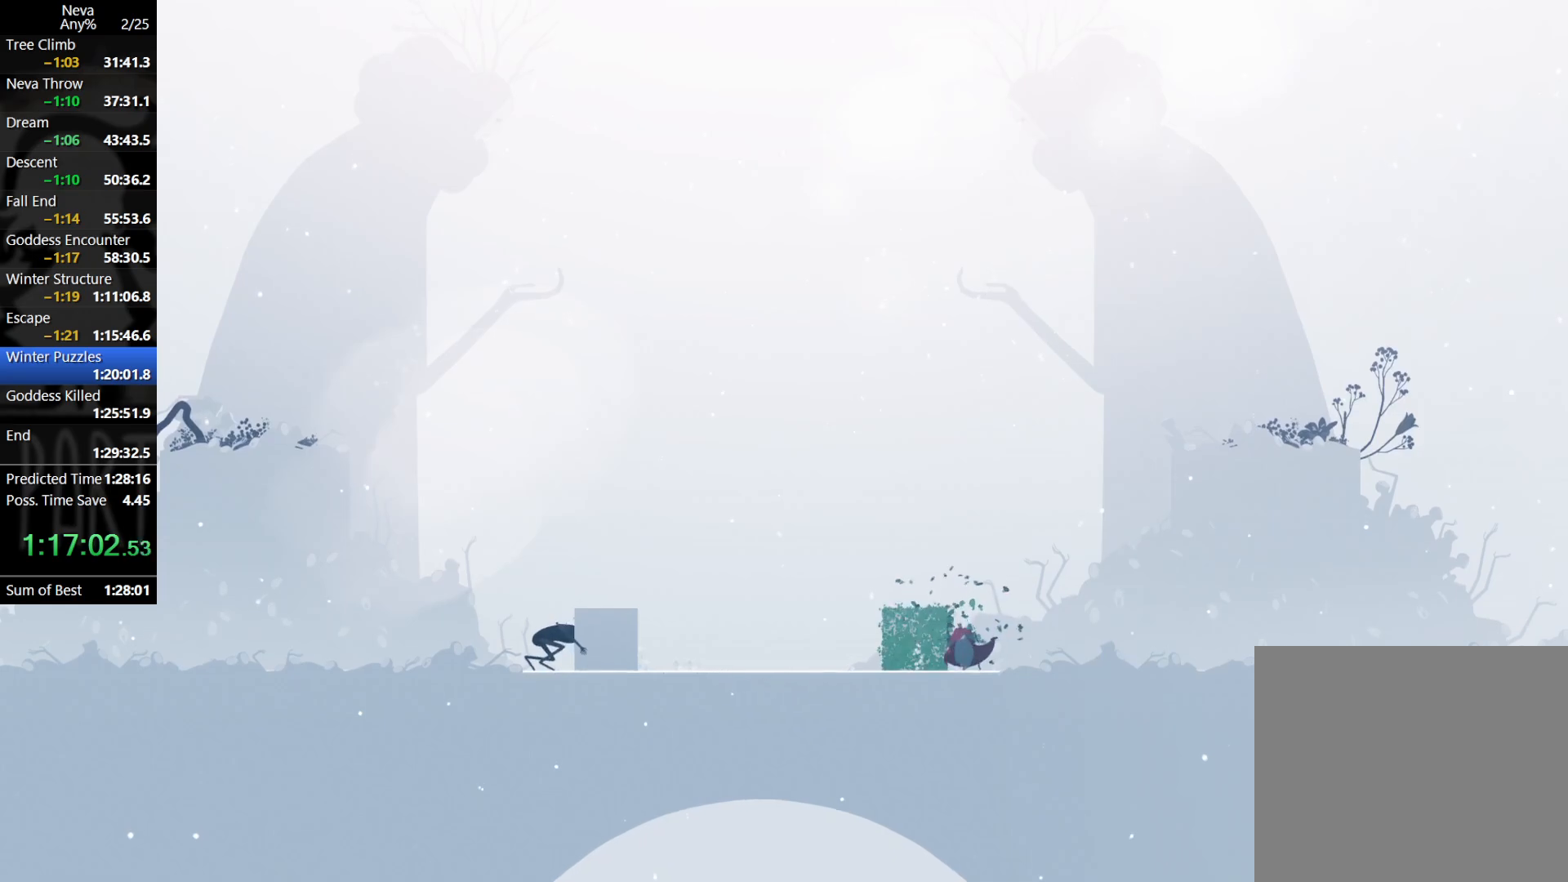
{"buttons": [], "left_stick": "up-left", "events": [[100, "SQUARE", "up"], [183, "left_stick", "left"], [250, "CIRCLE", "down"], [317, "CIRCLE", "up"], [483, "left_stick", "up-left"]]}
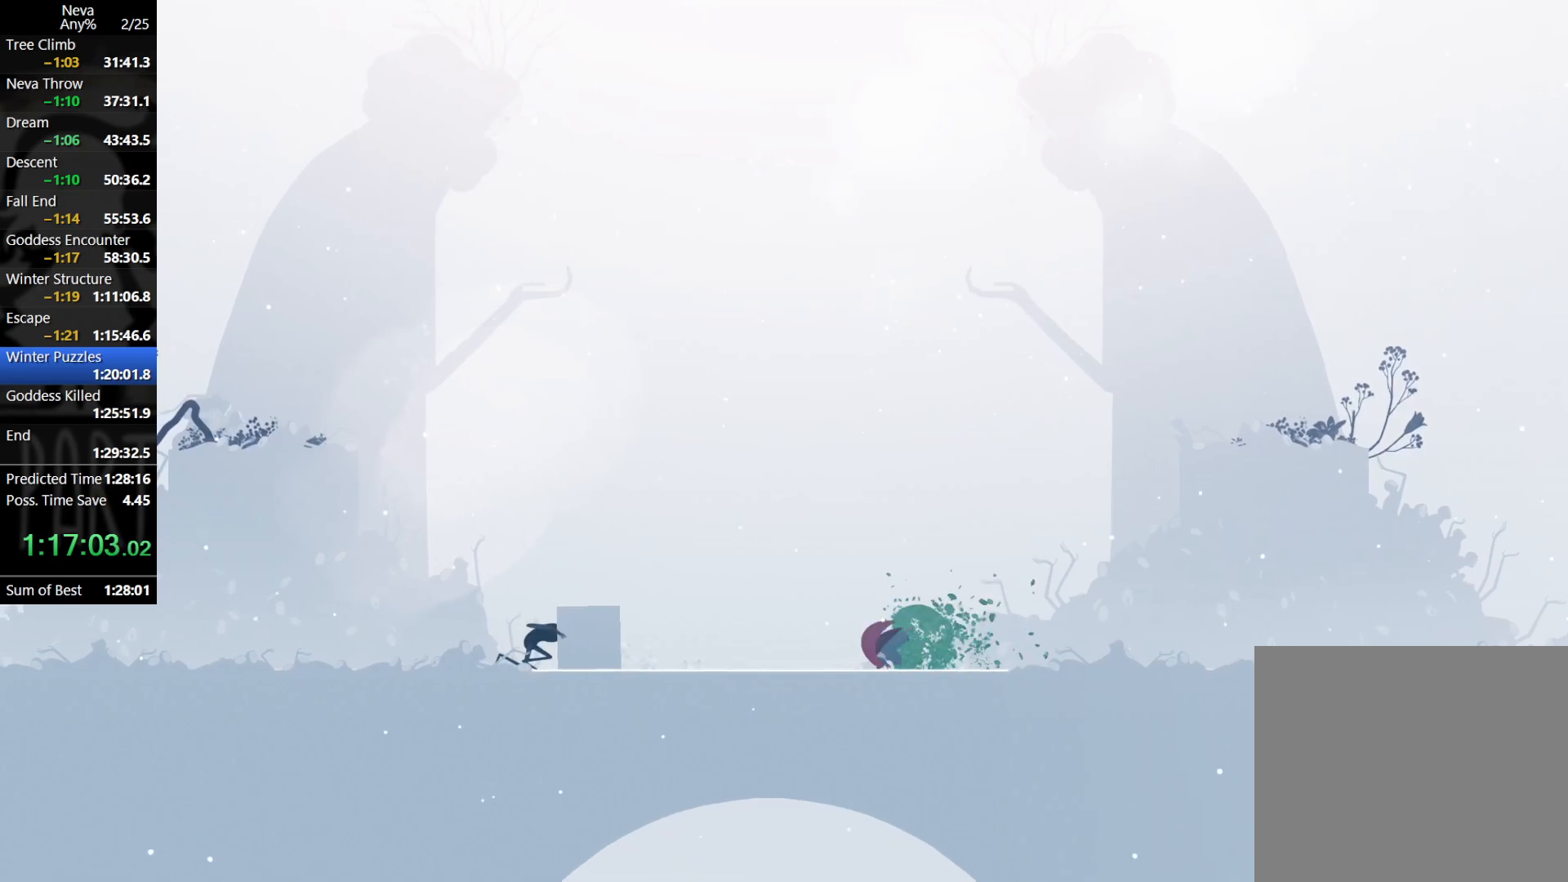
{"buttons": ["CROSS"], "left_stick": "right", "events": [[183, "left_stick", "right"], [367, "CROSS", "down"], [450, "CROSS", "up"], [500, "CROSS", "down"]]}